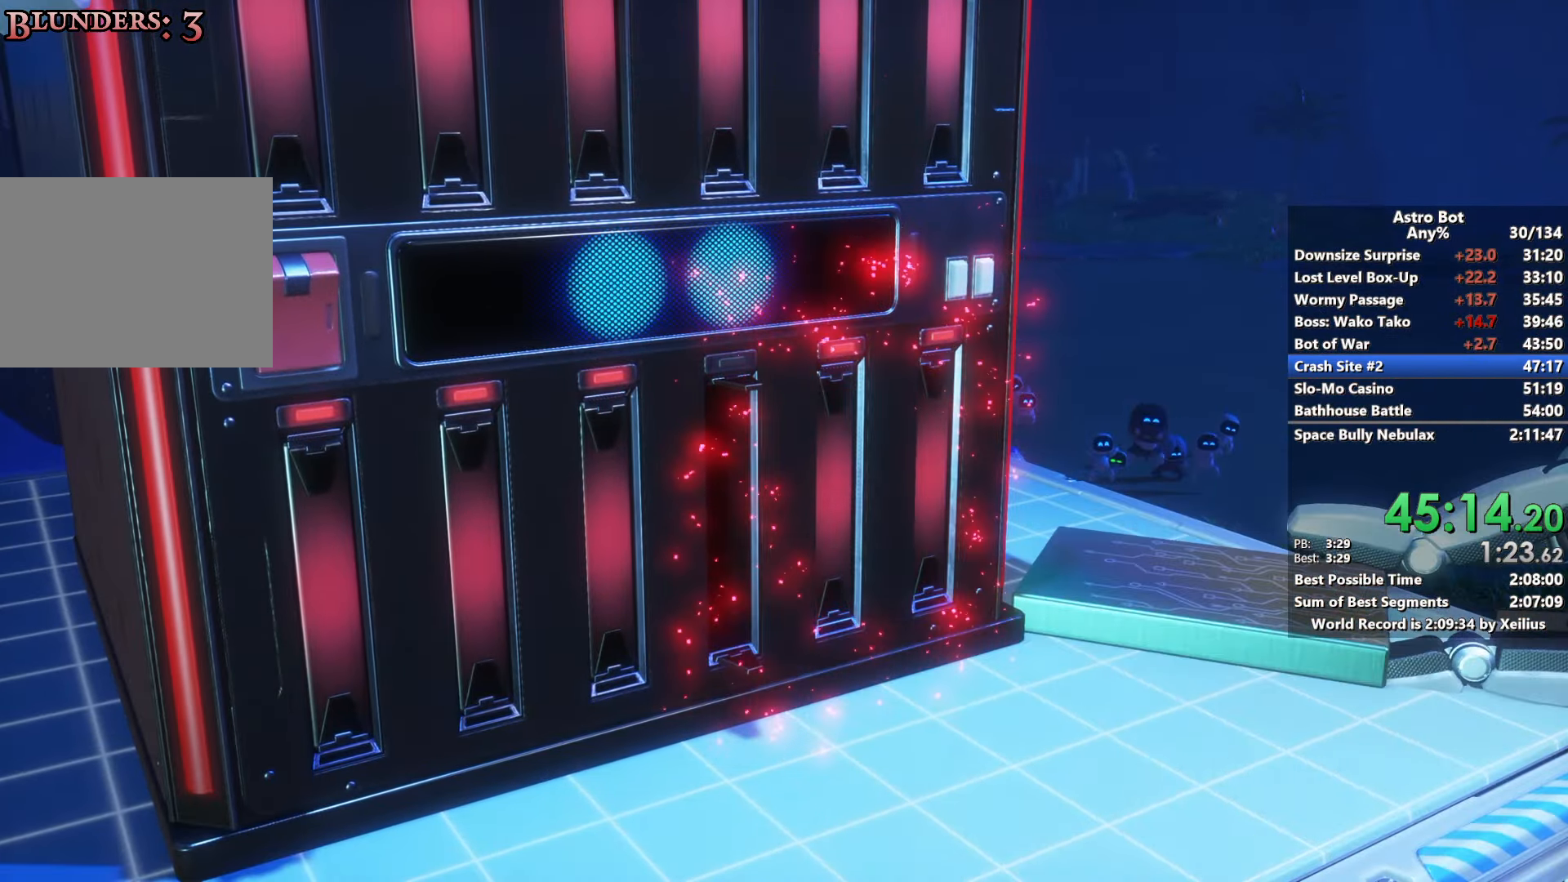
Gameplay with a controller (PlayStation layout); each line is a JSON object with the inputs held at the frame after it. "events" lists button and stick changes between this image and that frame as [ms after this image, input, new state], when the widget could be followed in between. Not read: L3.
{"buttons": ["R2"], "left_stick": "center", "right_stick": "center", "events": [[66, "R2", "down"], [183, "R2", "up"], [250, "R2", "down"], [383, "R2", "up"], [450, "R2", "down"]]}
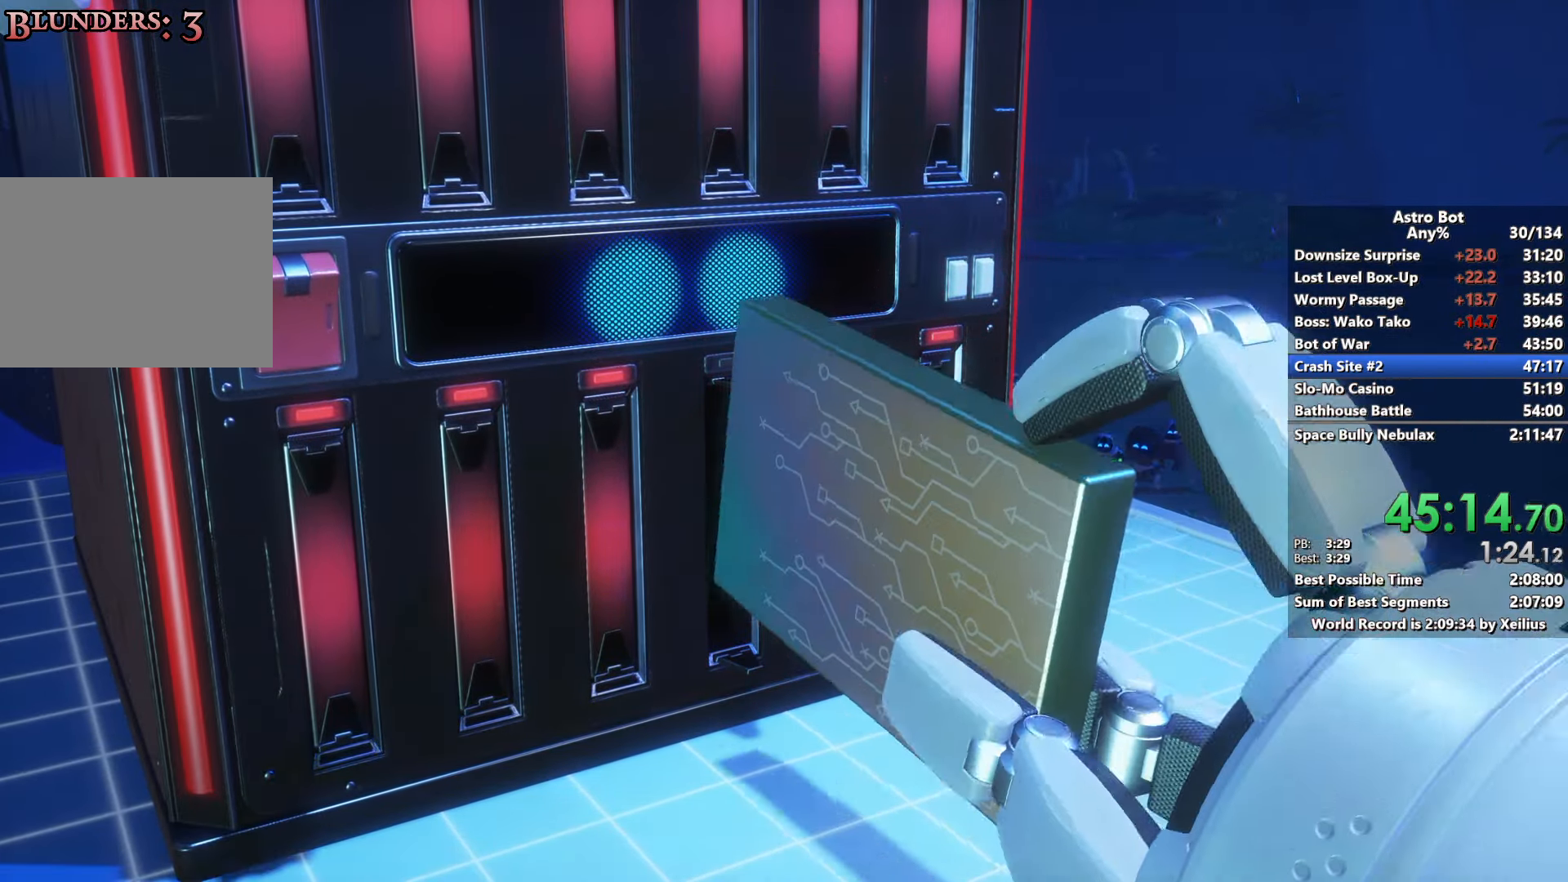
{"buttons": [], "left_stick": "center", "right_stick": "center", "events": [[83, "R2", "up"], [150, "R2", "down"], [266, "R2", "up"], [333, "R2", "down"], [466, "R2", "up"]]}
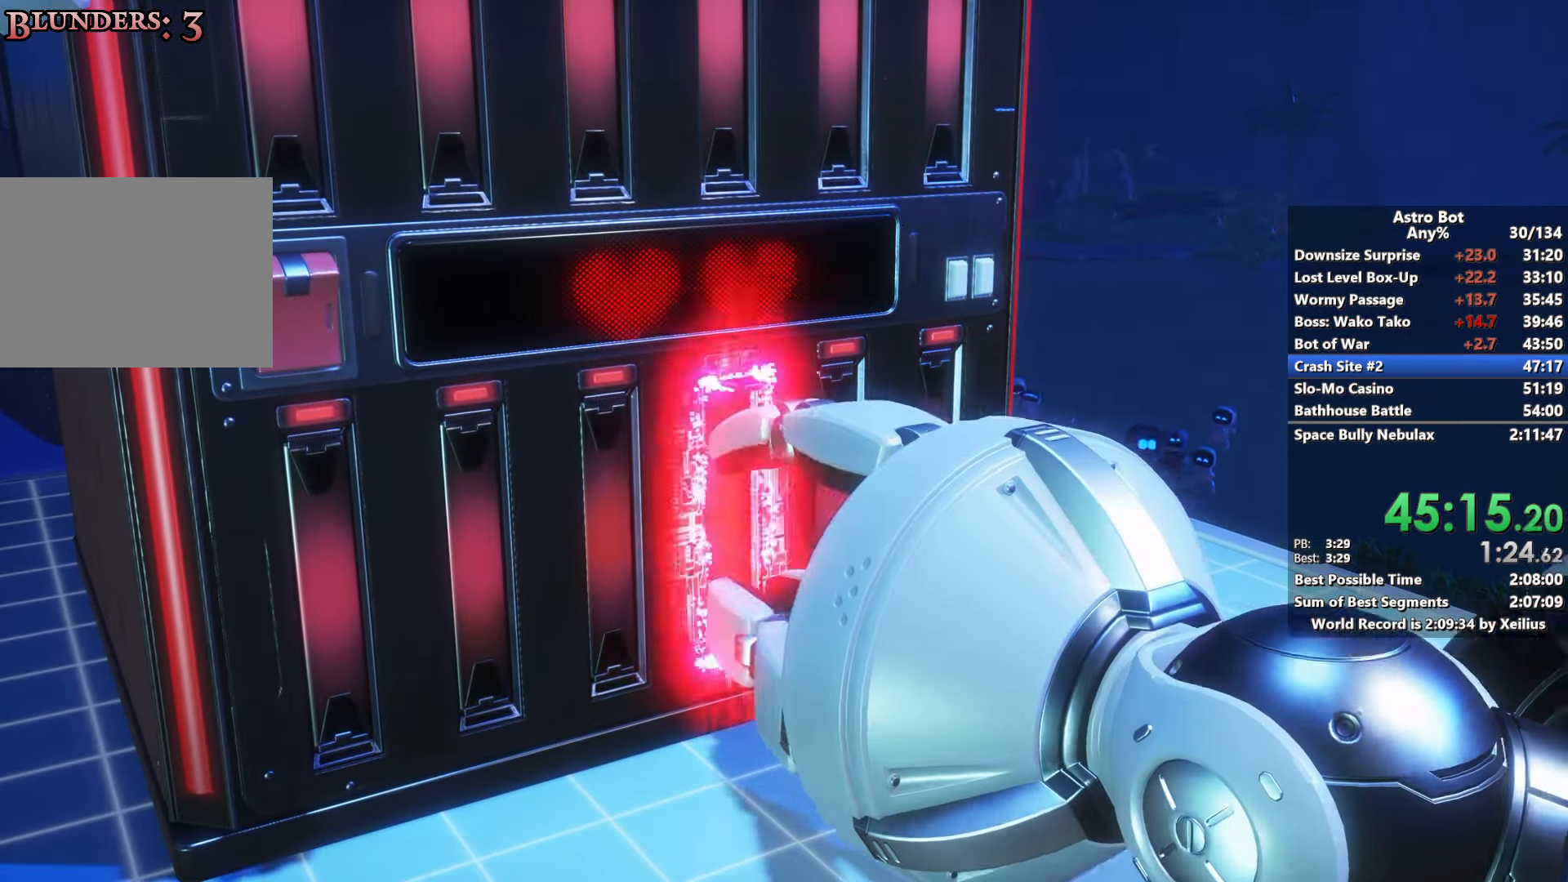
{"buttons": [], "left_stick": "center", "right_stick": "center", "events": [[33, "R2", "down"], [183, "R2", "up"]]}
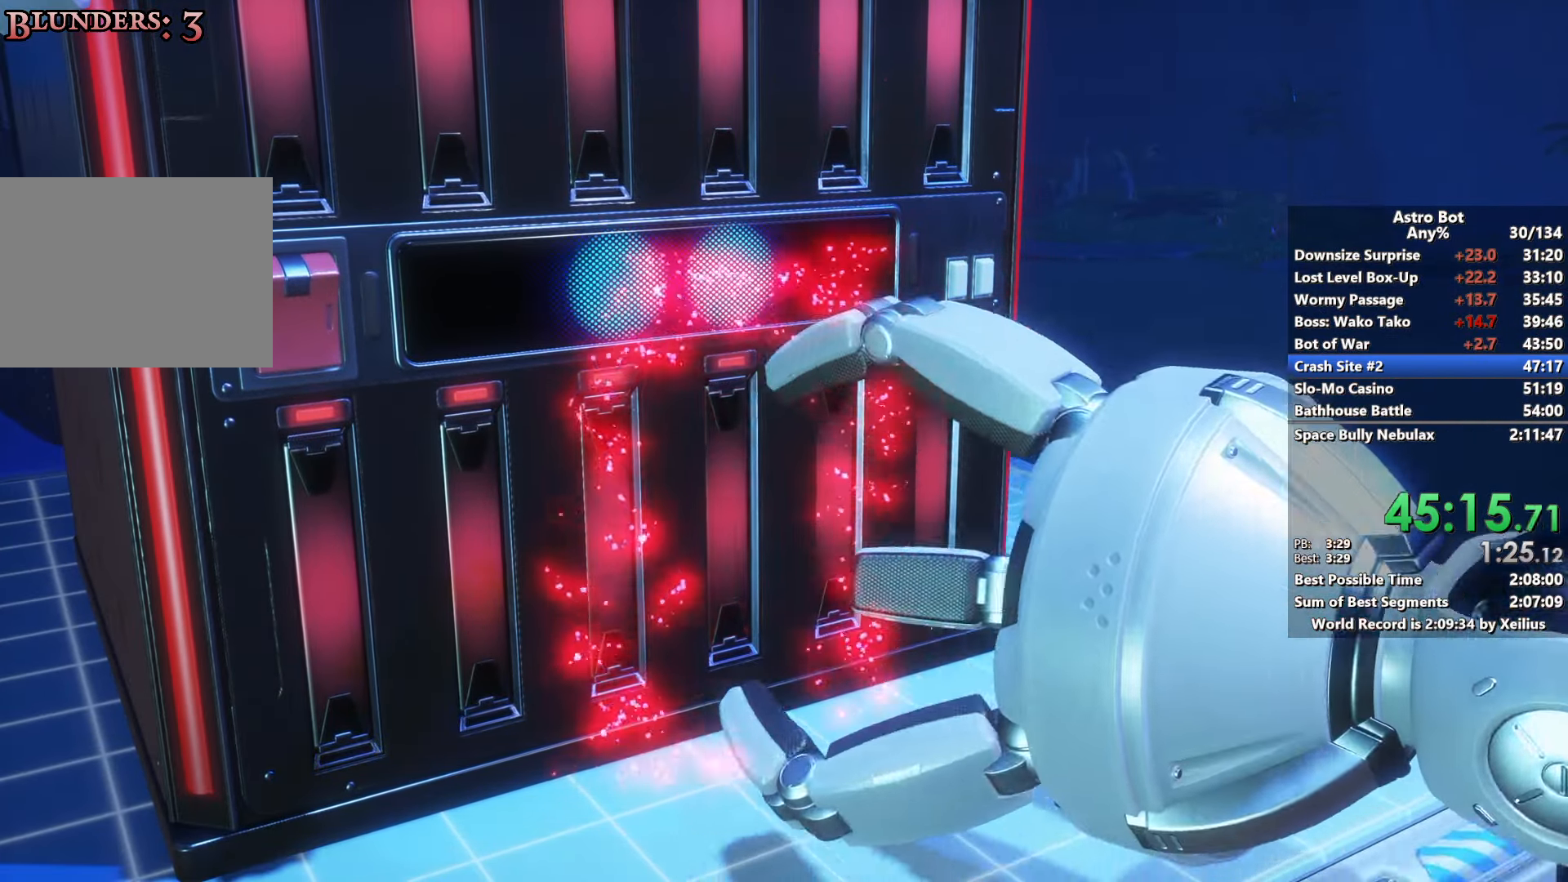
{"buttons": [], "left_stick": "center", "right_stick": "center", "events": [[316, "CROSS", "down"], [466, "CROSS", "up"]]}
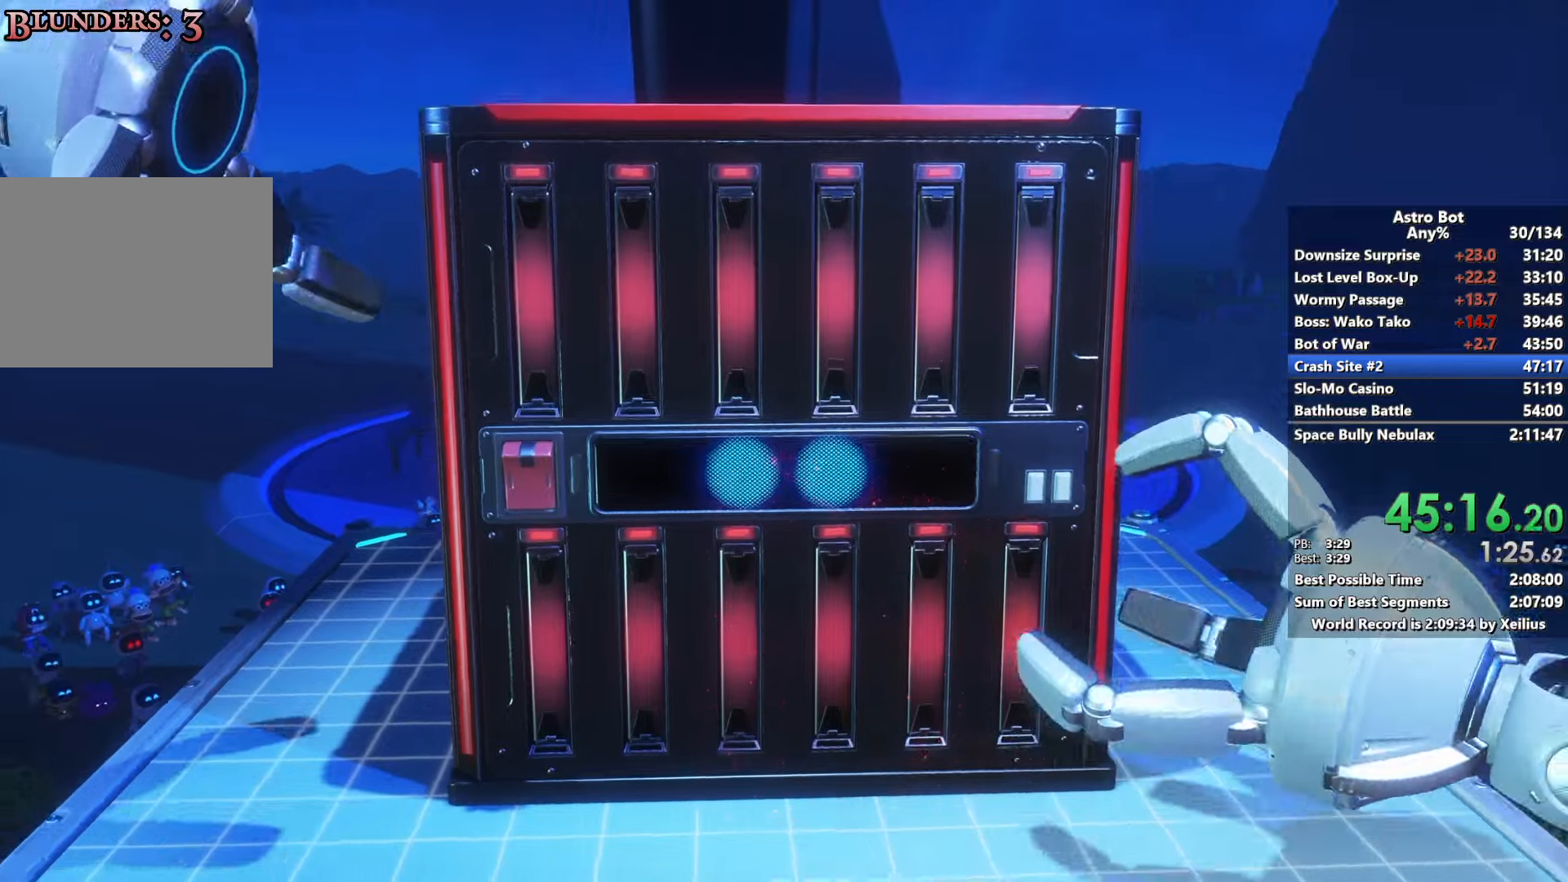
{"buttons": ["CROSS"], "left_stick": "center", "right_stick": "center", "events": [[33, "CROSS", "down"], [166, "CROSS", "up"], [266, "CROSS", "down"], [350, "CROSS", "up"], [466, "CROSS", "down"]]}
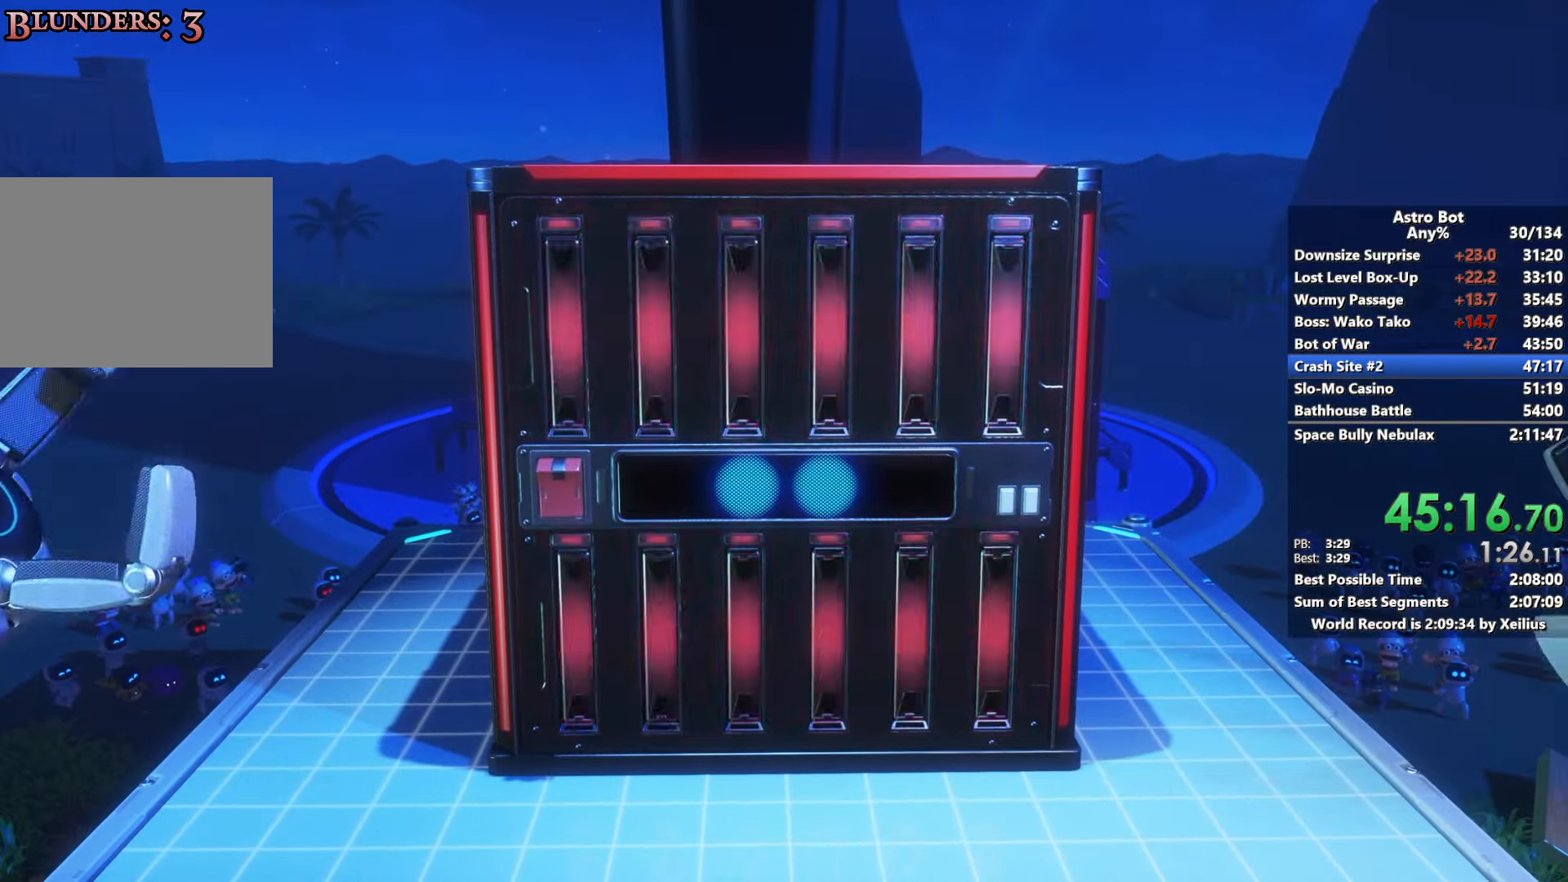
{"buttons": [], "left_stick": "center", "right_stick": "center", "events": [[50, "CROSS", "up"], [150, "CROSS", "down"], [250, "CROSS", "up"], [333, "CROSS", "down"], [450, "CROSS", "up"]]}
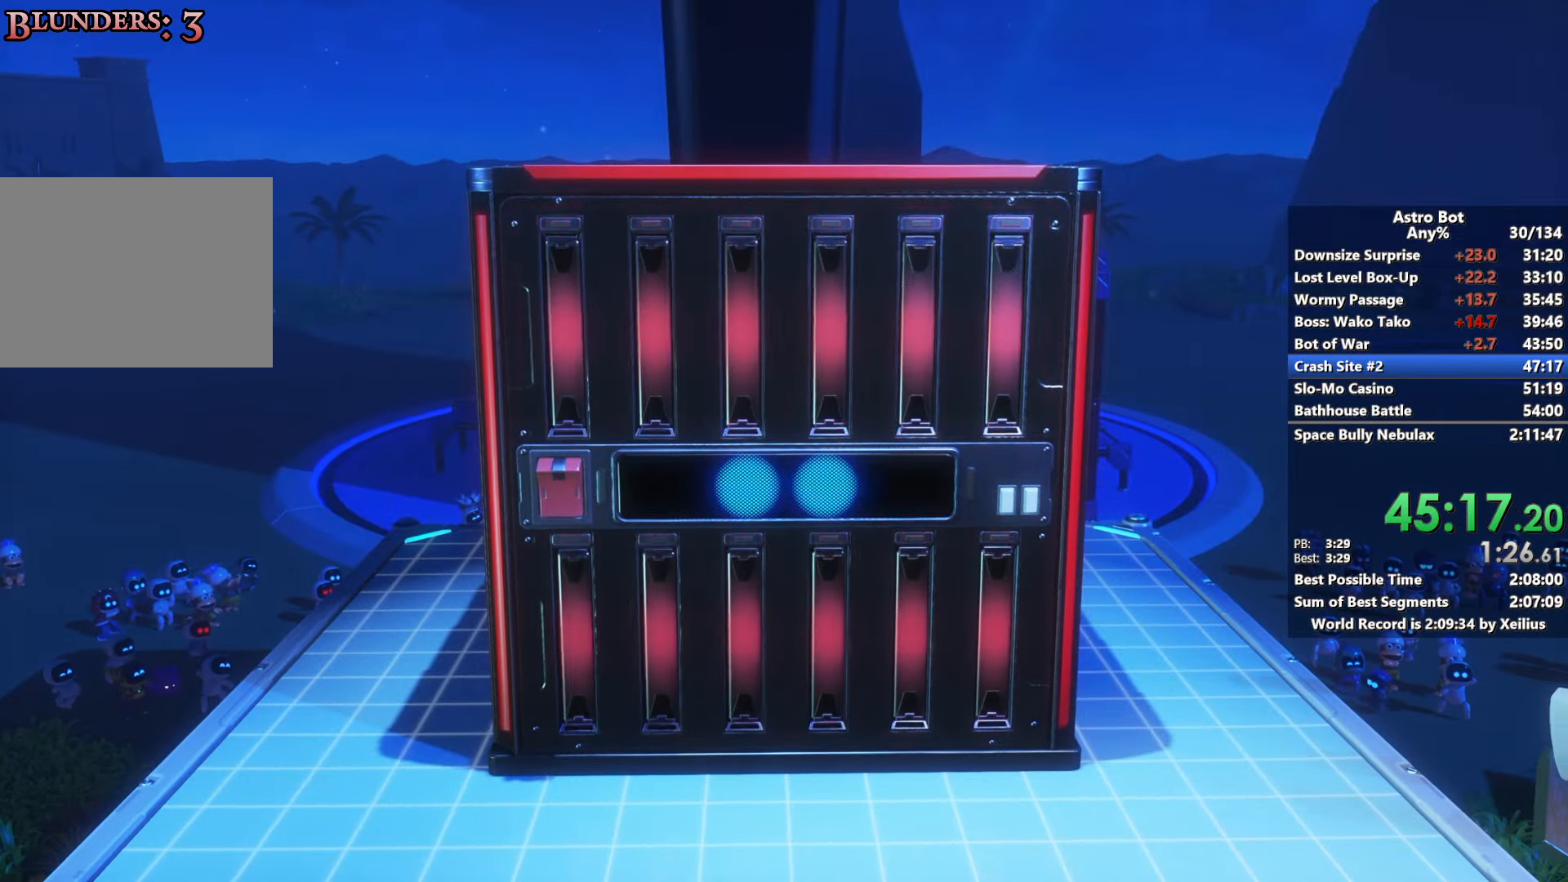
{"buttons": [], "left_stick": "center", "right_stick": "center", "events": [[33, "CROSS", "down"], [133, "CROSS", "up"], [250, "CROSS", "down"], [366, "CROSS", "up"]]}
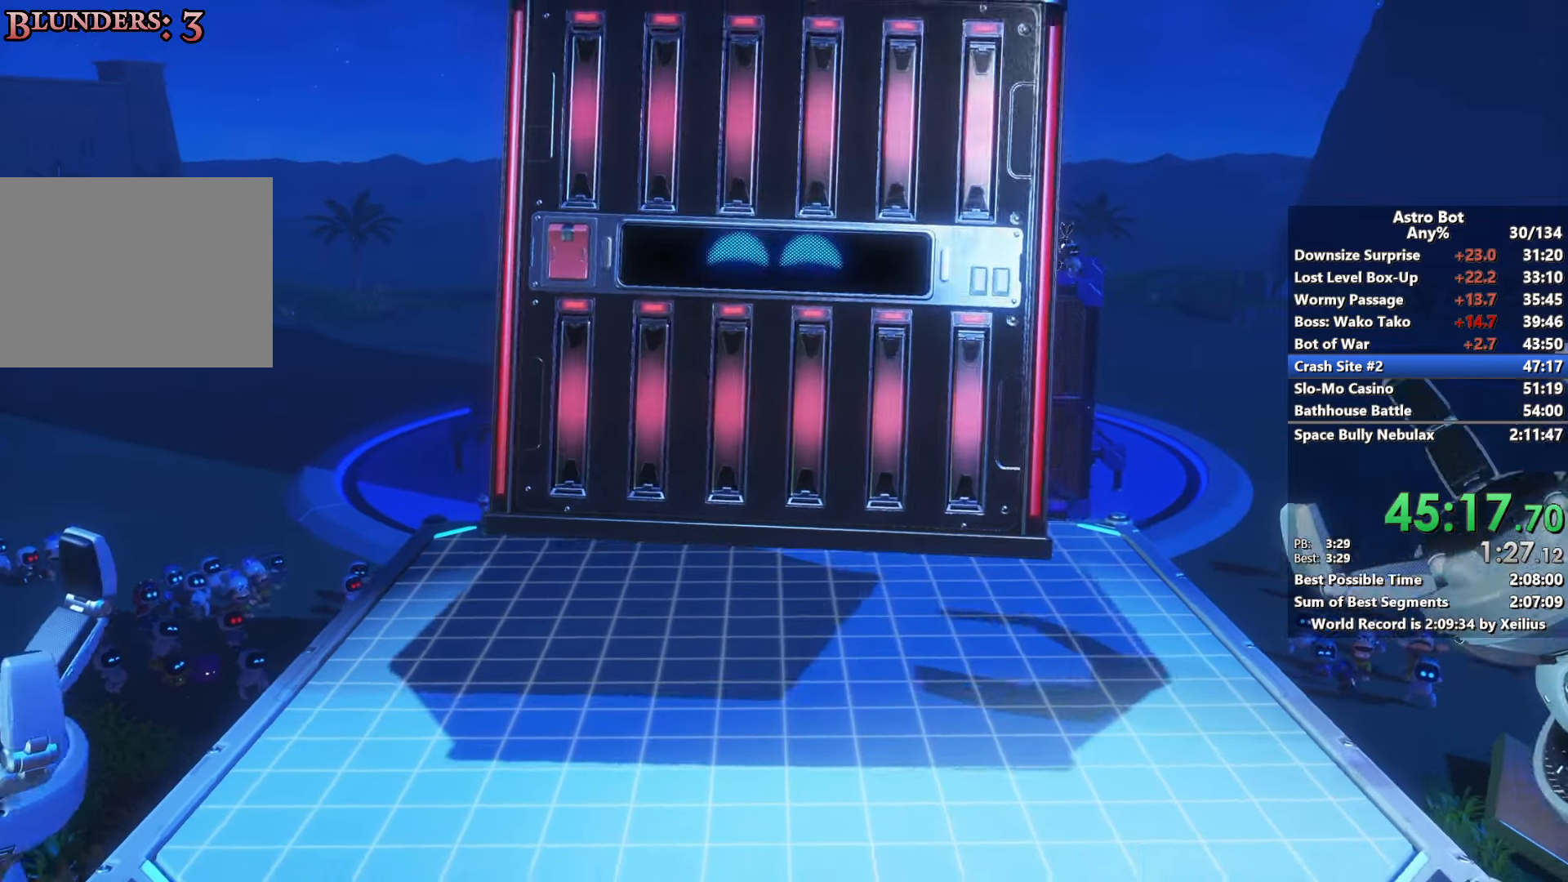
{"buttons": [], "left_stick": "center", "right_stick": "center", "events": []}
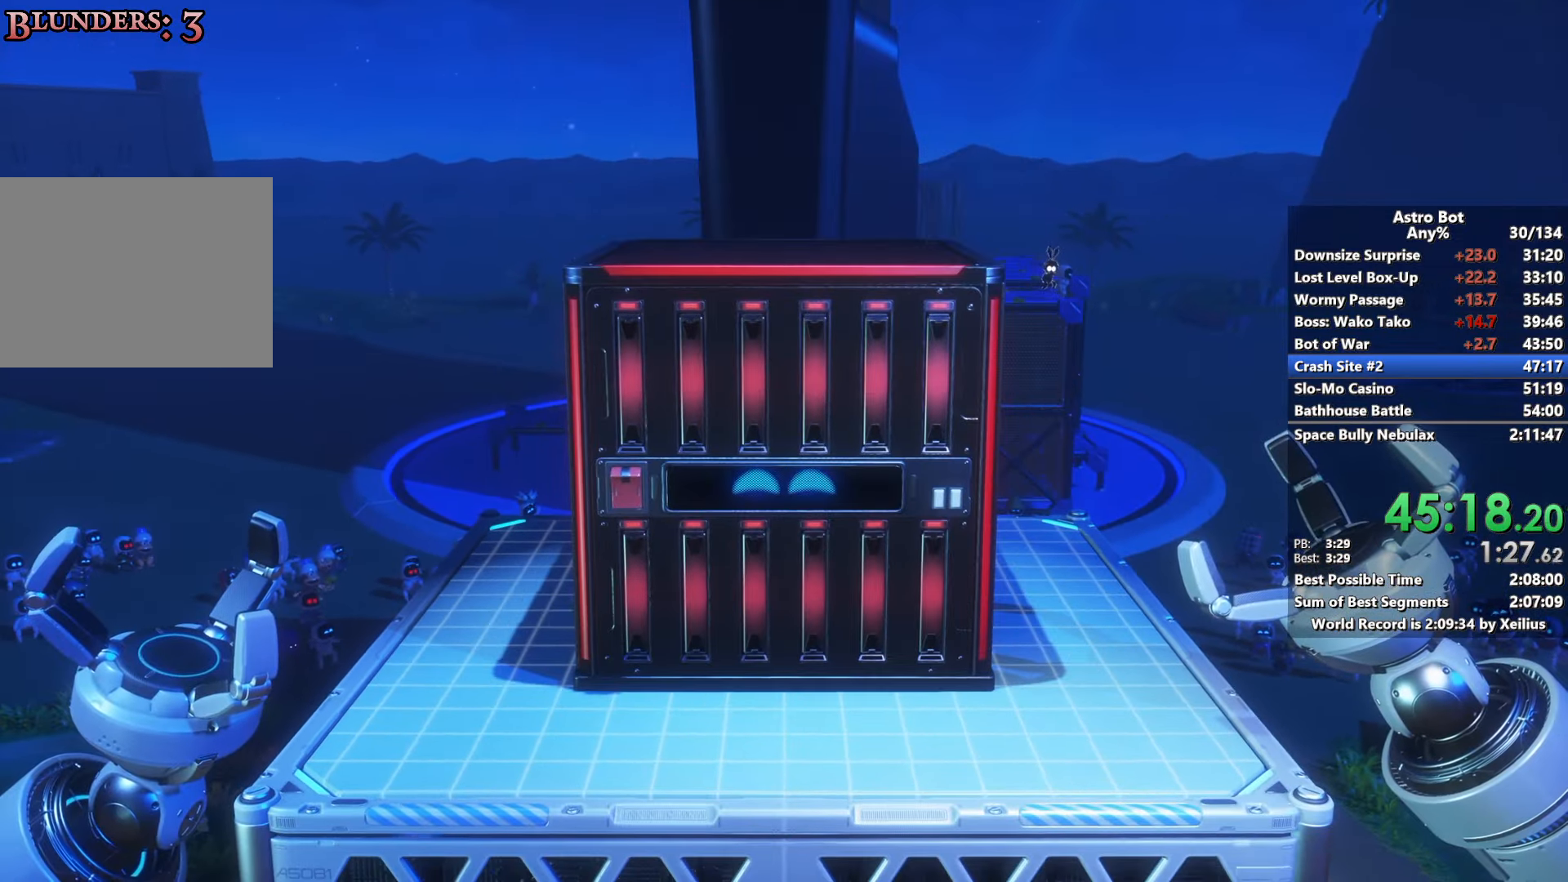
{"buttons": [], "left_stick": "center", "right_stick": "center", "events": []}
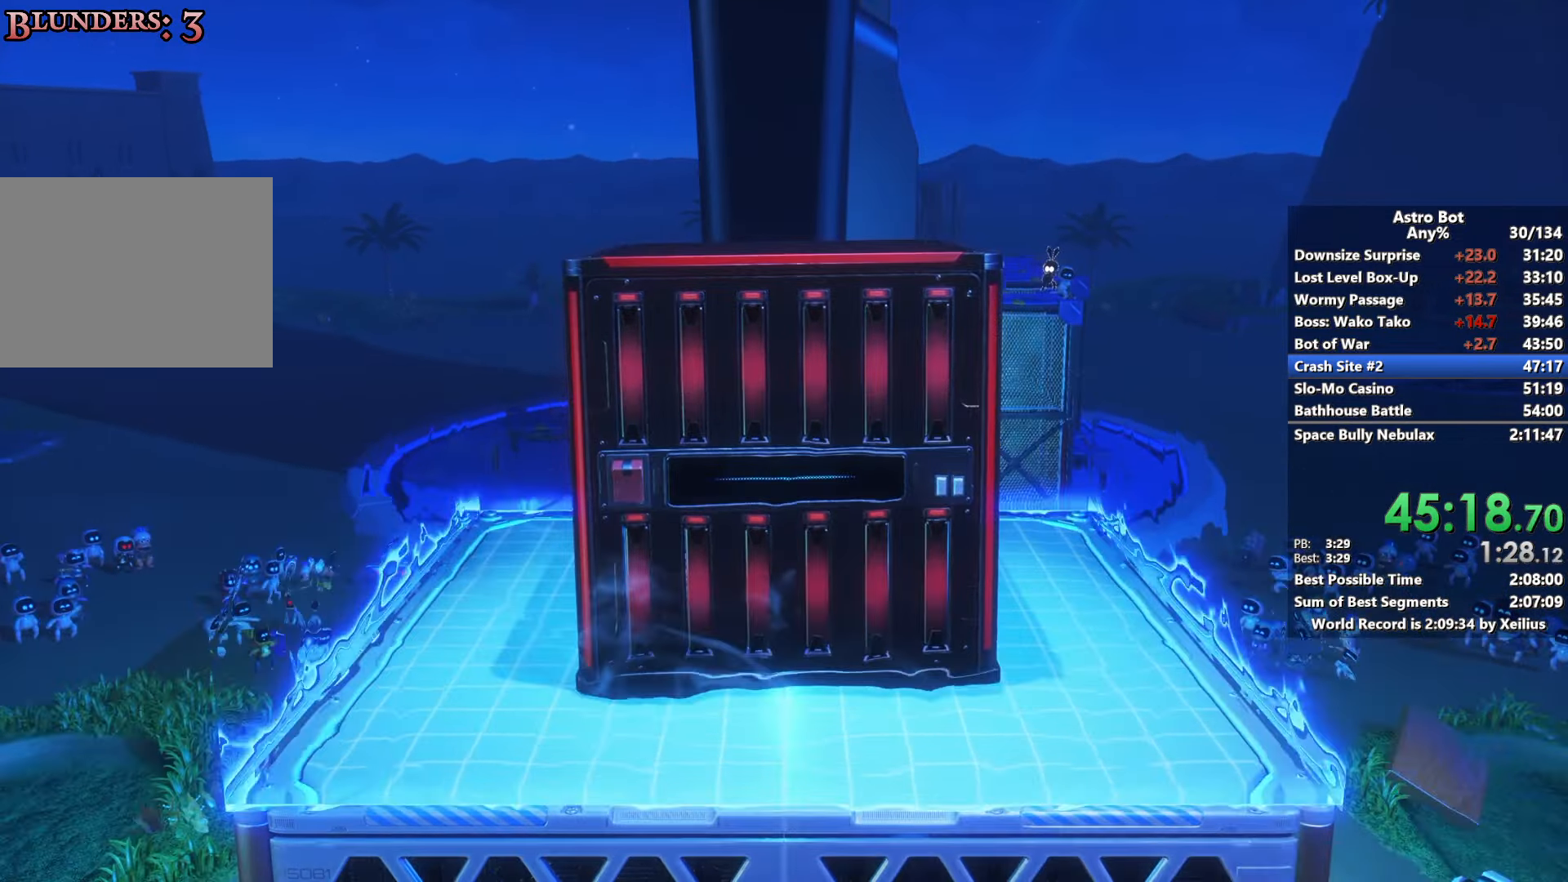
{"buttons": [], "left_stick": "center", "right_stick": "center", "events": []}
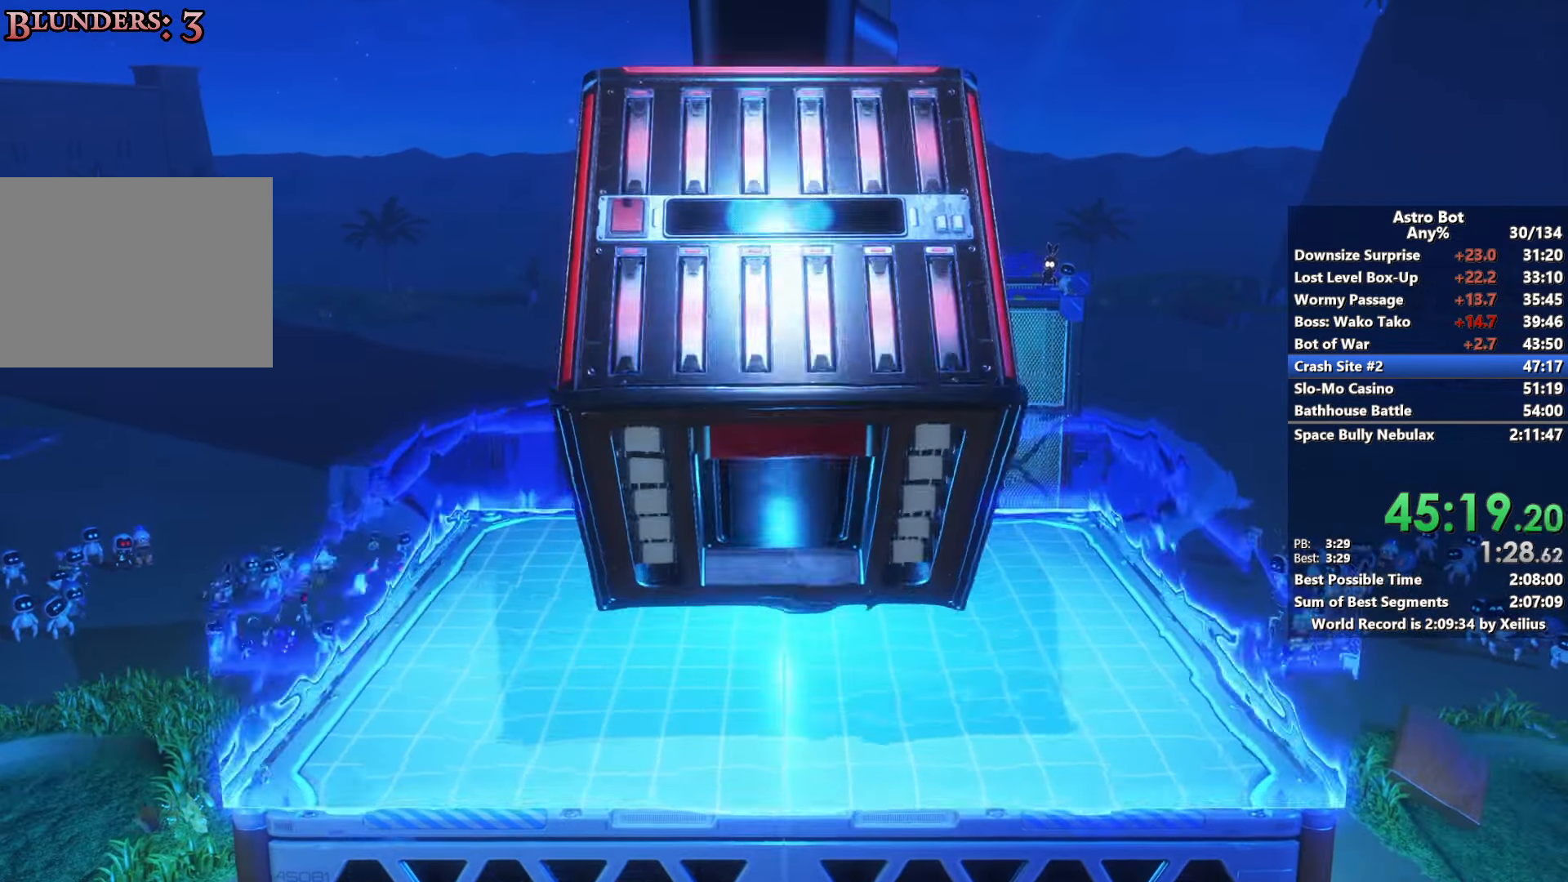
{"buttons": [], "left_stick": "center", "right_stick": "center", "events": []}
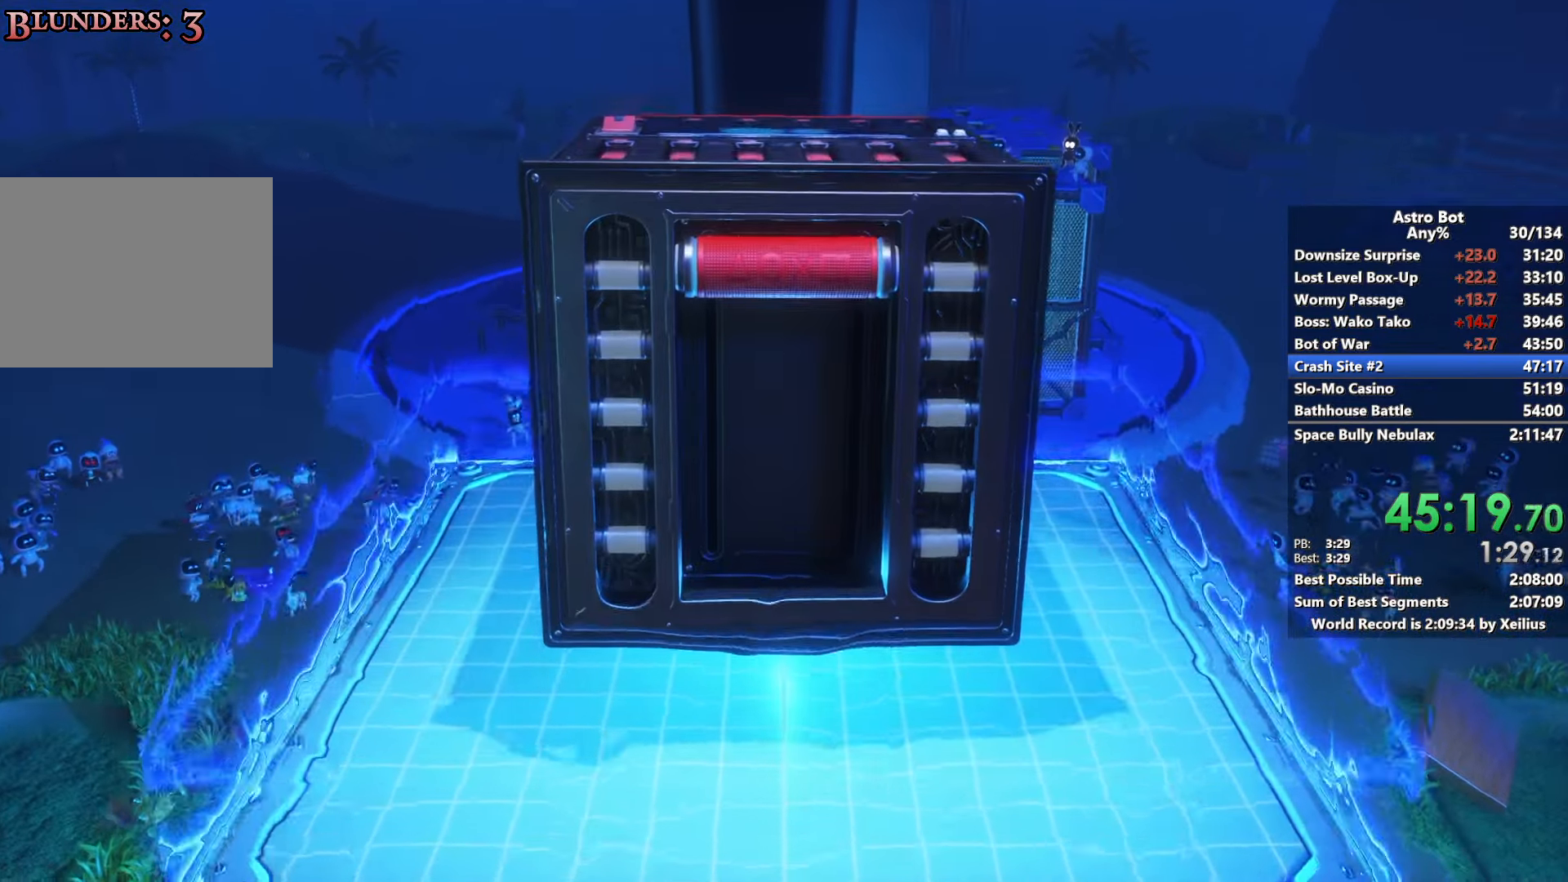
{"buttons": ["R2"], "left_stick": "center", "right_stick": "center", "events": [[450, "R2", "down"]]}
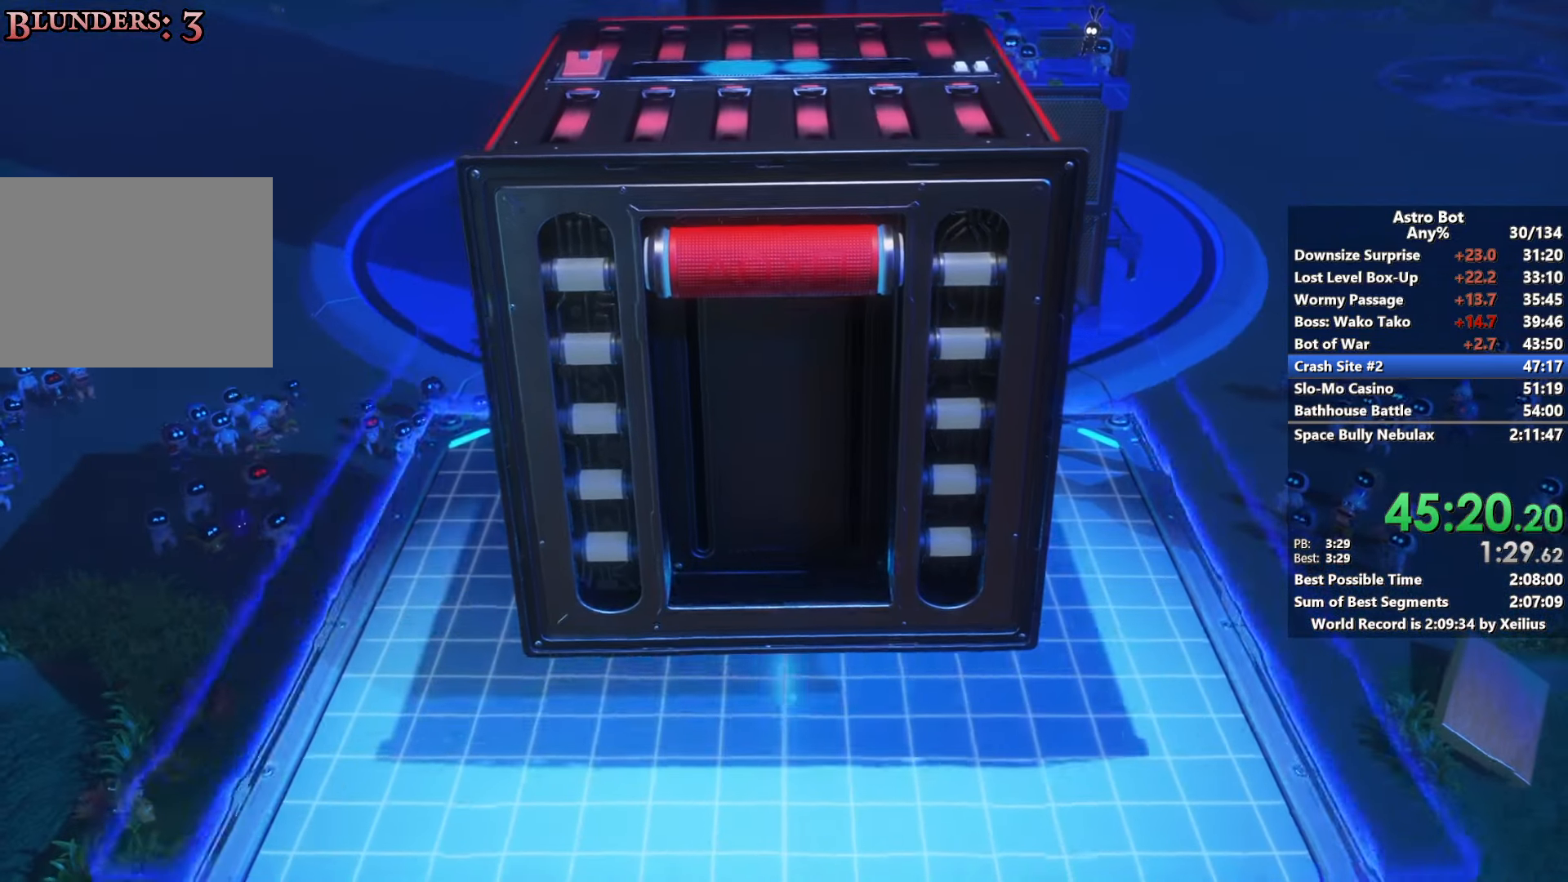
{"buttons": ["R2"], "left_stick": "center", "right_stick": "center", "events": [[83, "R2", "up"], [133, "R2", "down"], [266, "R2", "up"], [300, "R2", "down"], [433, "R2", "up"], [483, "R2", "down"]]}
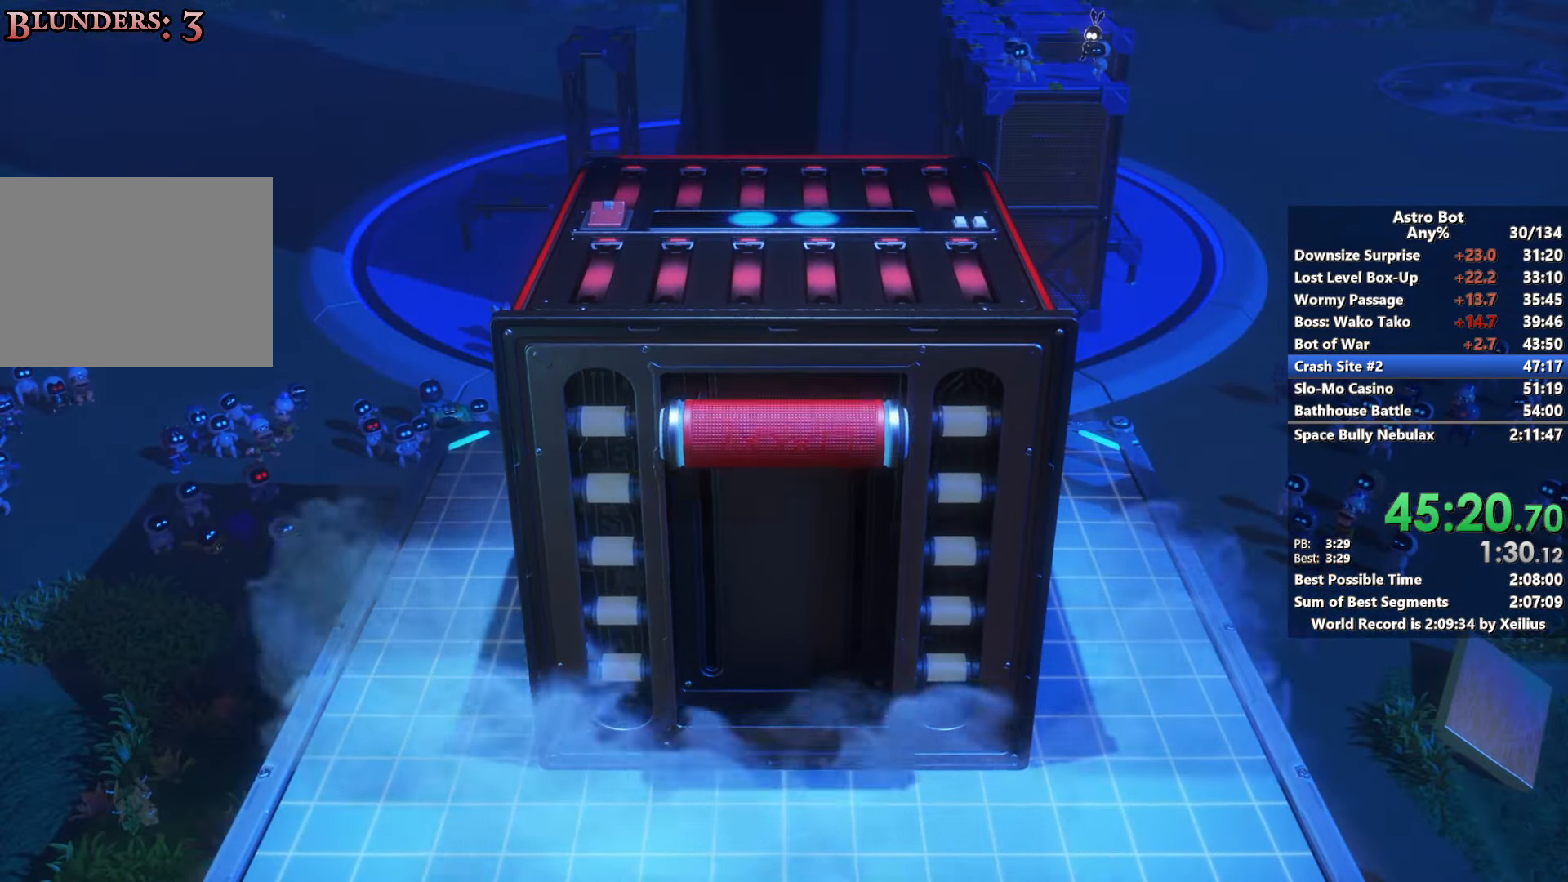
{"buttons": [], "left_stick": "center", "right_stick": "center", "events": [[116, "R2", "up"], [166, "R2", "down"], [300, "R2", "up"], [350, "R2", "down"], [500, "R2", "up"]]}
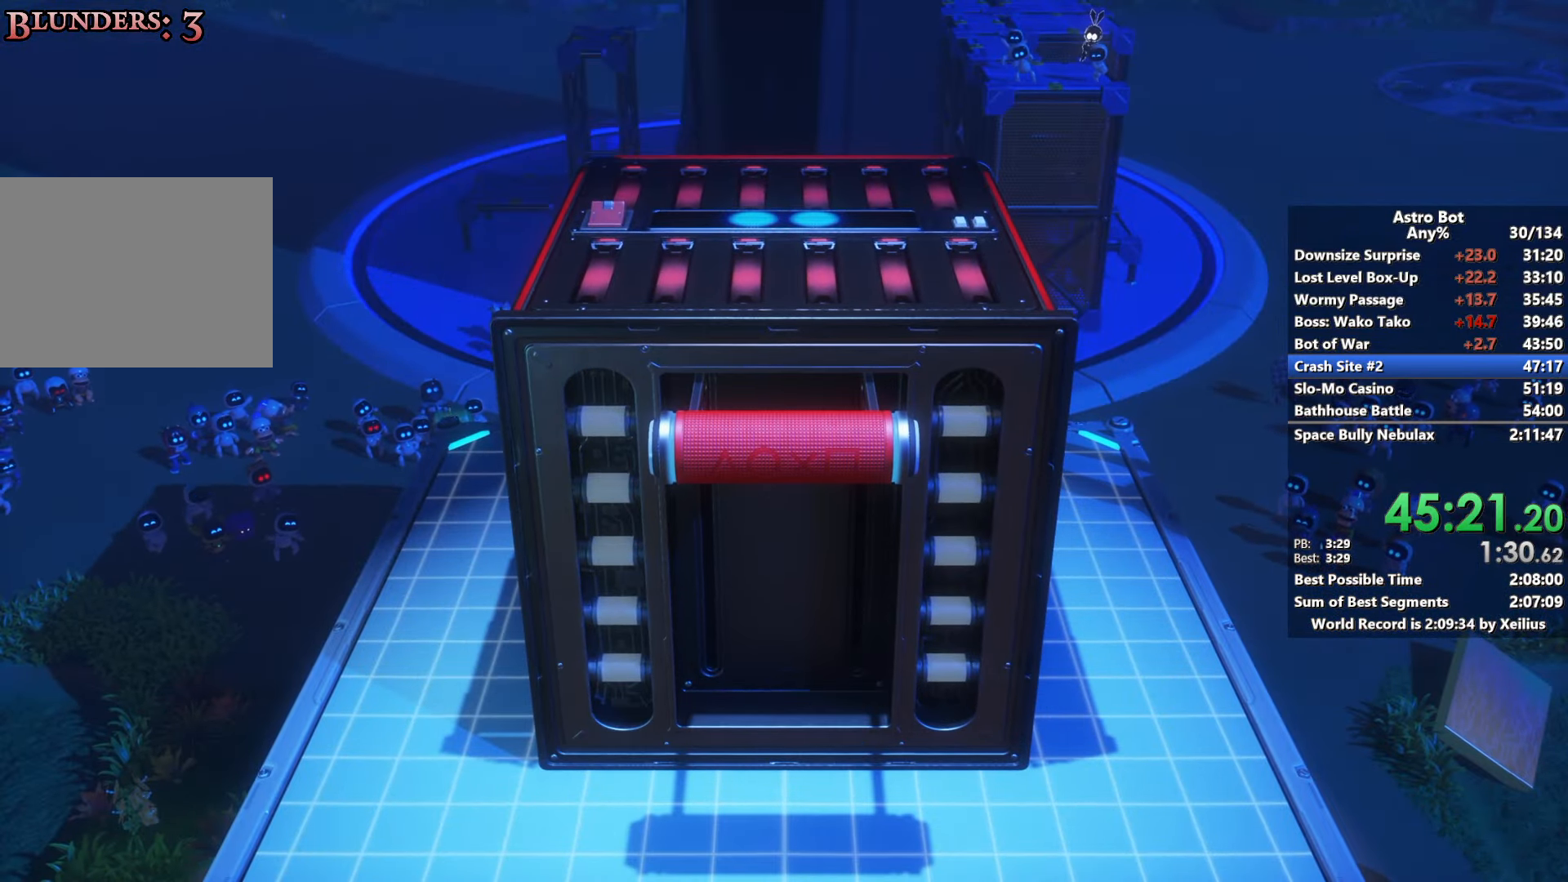
{"buttons": ["R2"], "left_stick": "center", "right_stick": "center", "events": [[50, "R2", "down"], [200, "R2", "up"], [250, "R2", "down"], [400, "R2", "up"], [450, "R2", "down"]]}
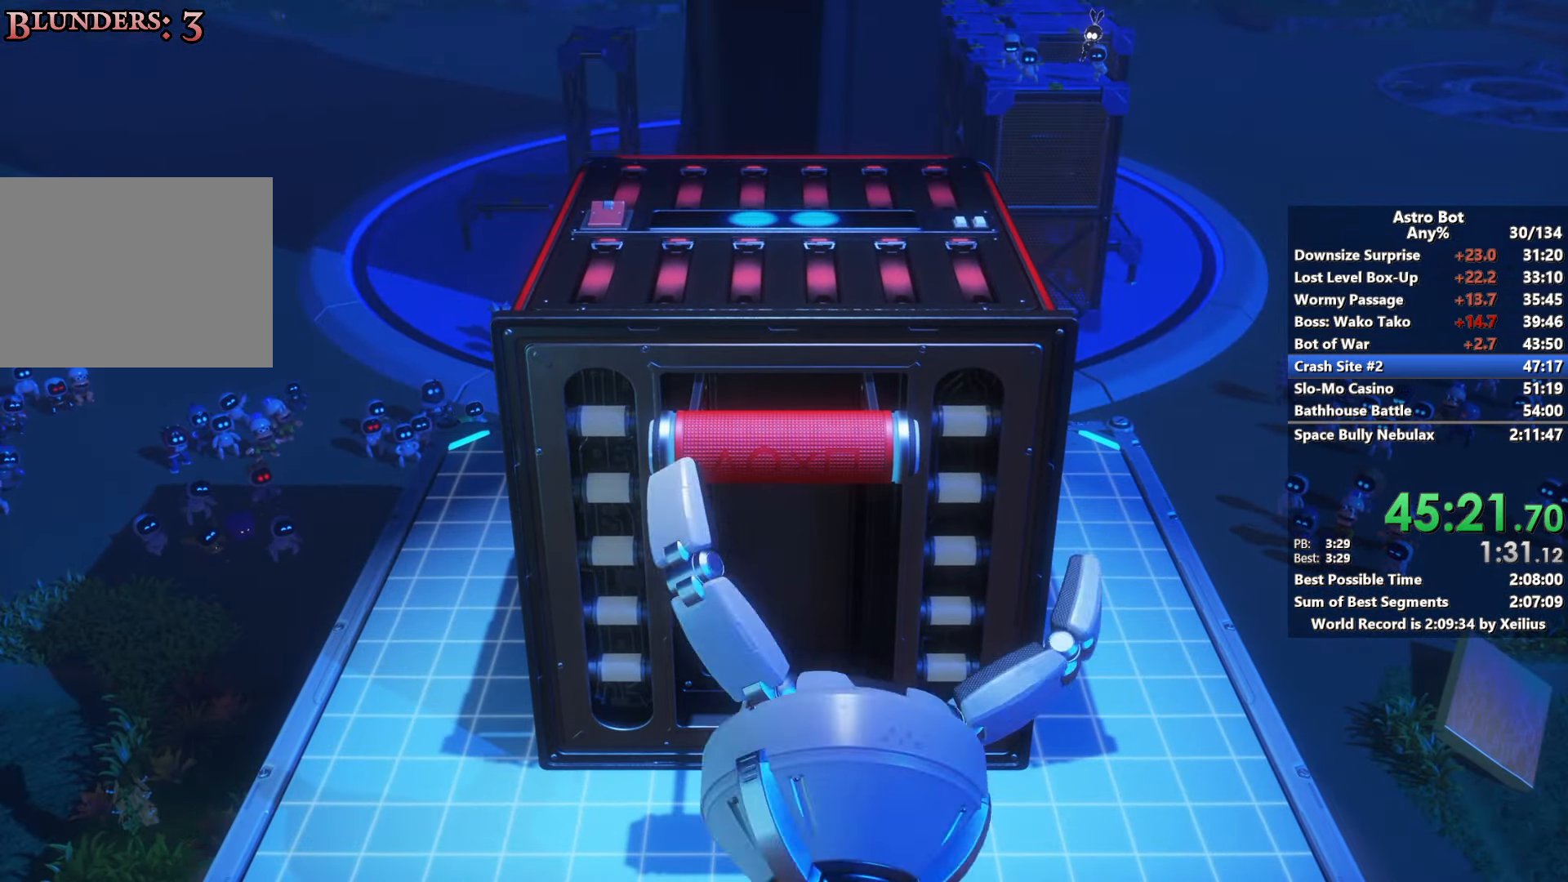
{"buttons": [], "left_stick": "center", "right_stick": "center", "events": [[83, "R2", "up"], [150, "R2", "down"], [283, "R2", "up"], [350, "R2", "down"], [500, "R2", "up"]]}
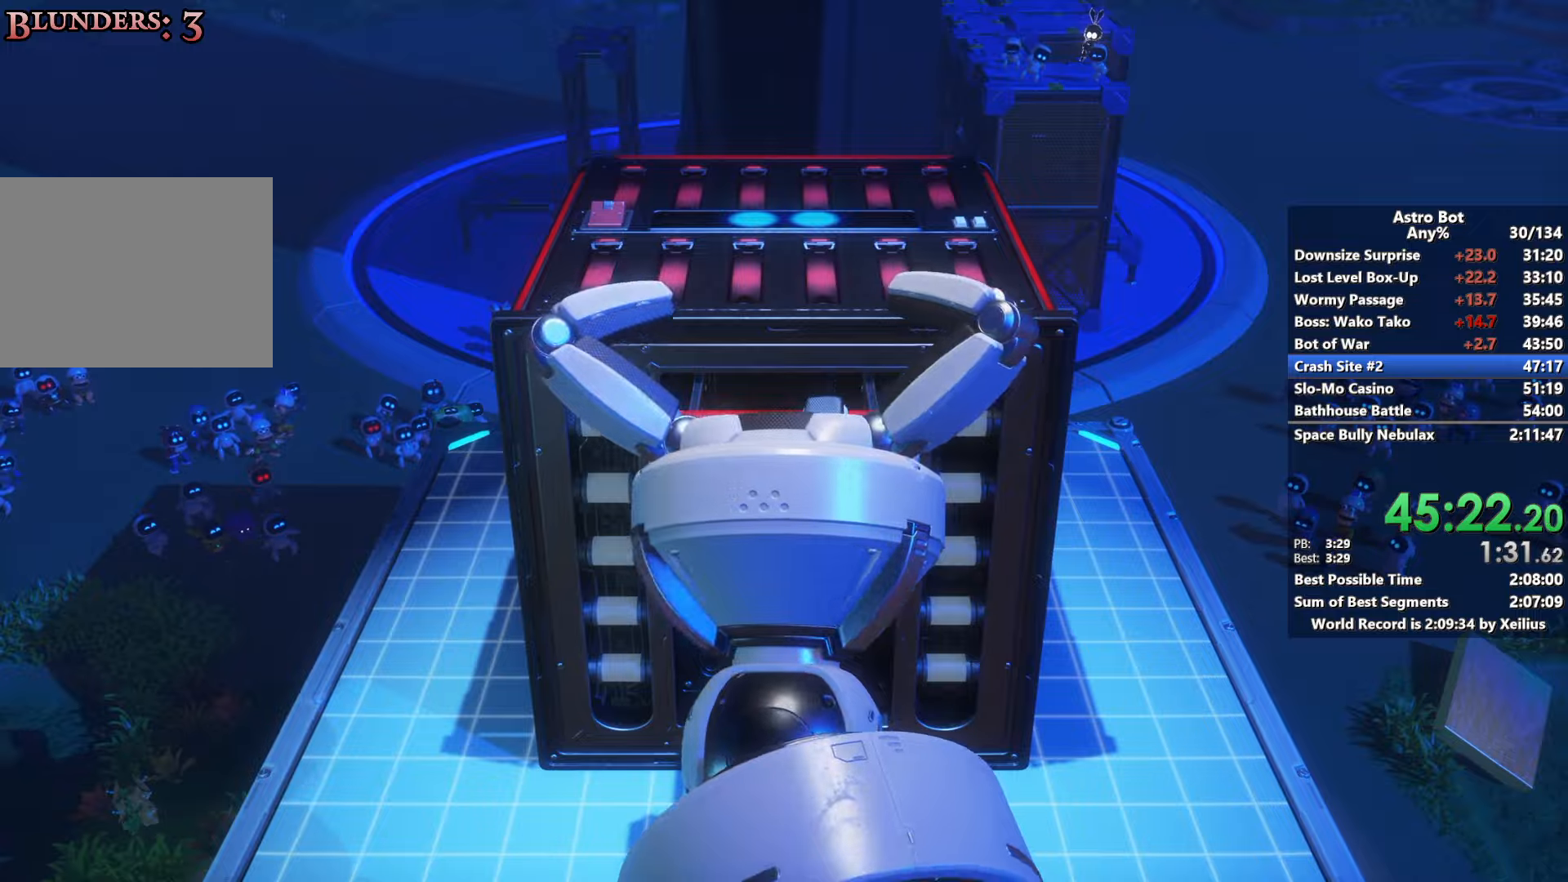
{"buttons": ["R2"], "left_stick": "center", "right_stick": "center", "events": [[66, "R2", "down"], [200, "R2", "up"], [266, "R2", "down"], [416, "R2", "up"], [466, "R2", "down"]]}
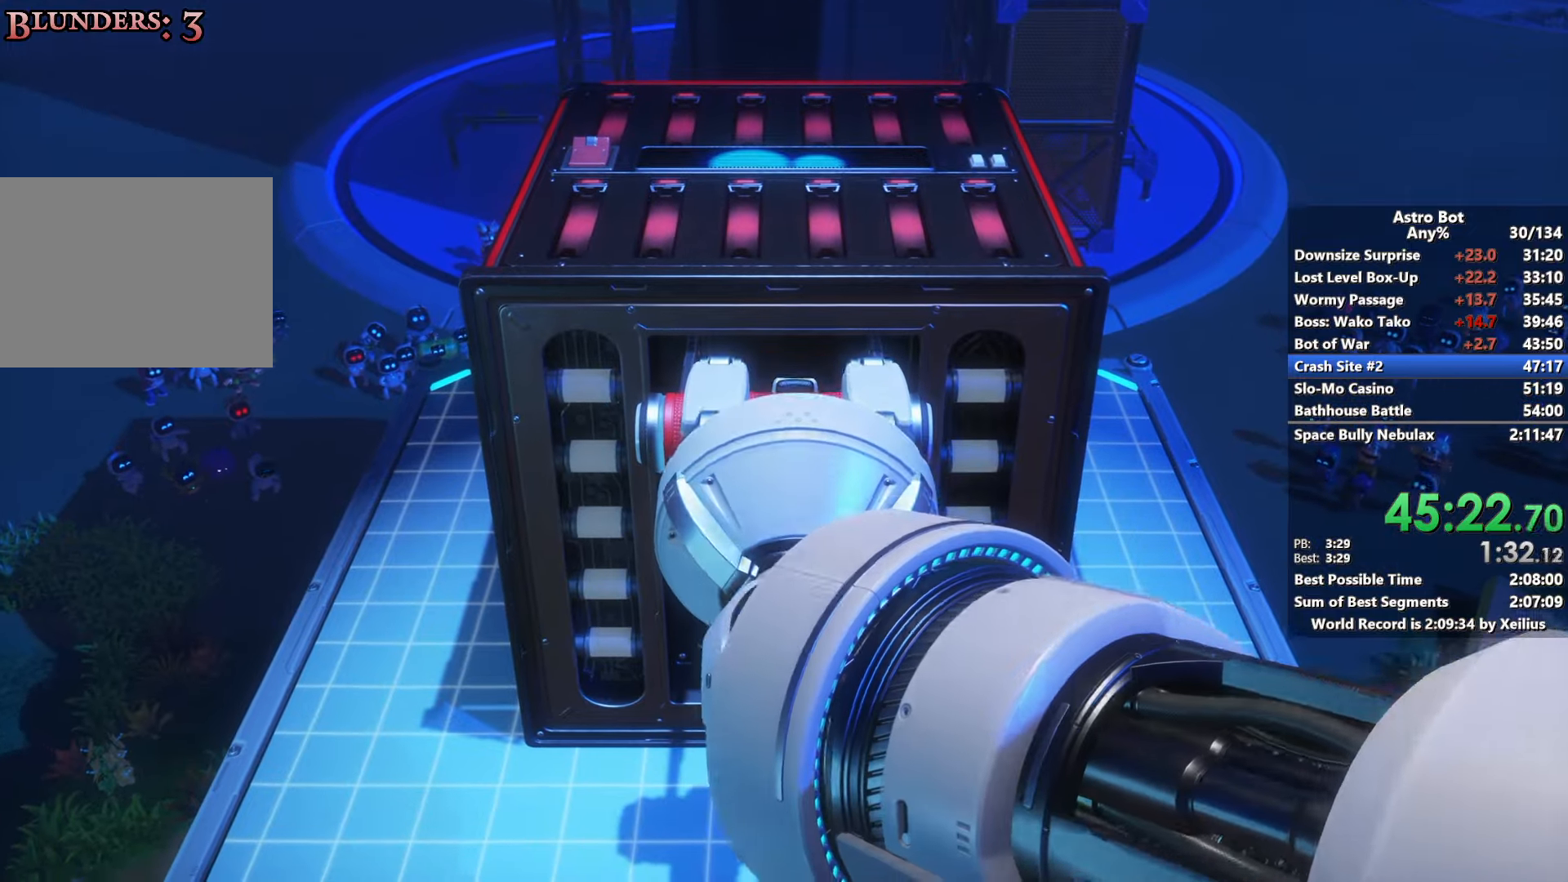
{"buttons": ["R2"], "left_stick": "center", "right_stick": "center", "events": [[116, "R2", "up"], [166, "R2", "down"], [316, "R2", "up"], [366, "R2", "down"]]}
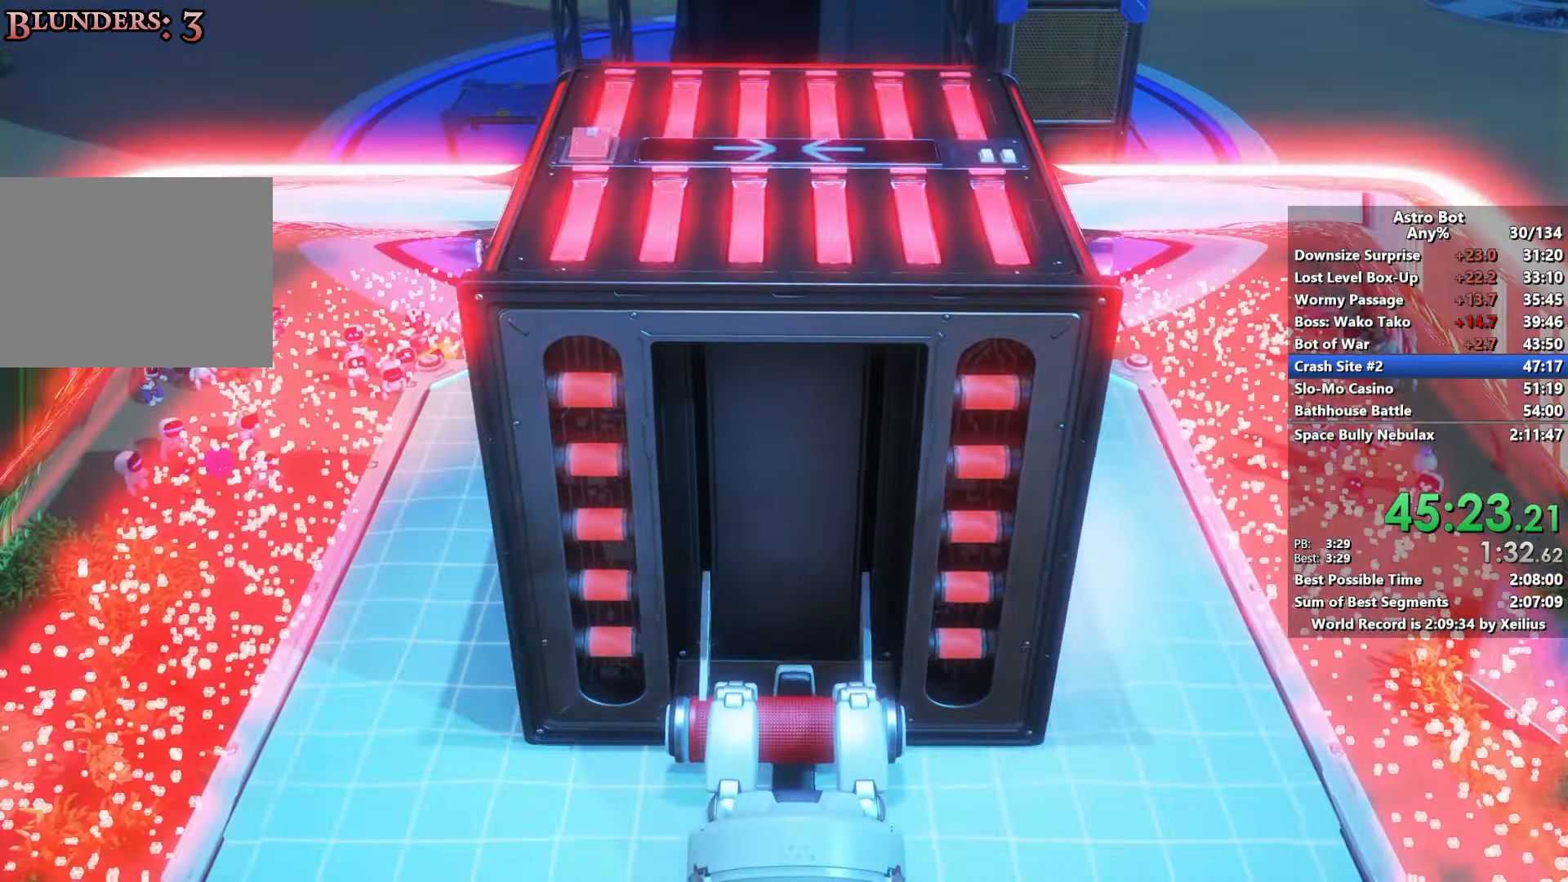
{"buttons": ["R2"], "left_stick": "center", "right_stick": "center", "events": [[16, "R2", "up"], [66, "R2", "down"], [200, "R2", "up"], [266, "R2", "down"], [400, "R2", "up"], [433, "R2", "down"]]}
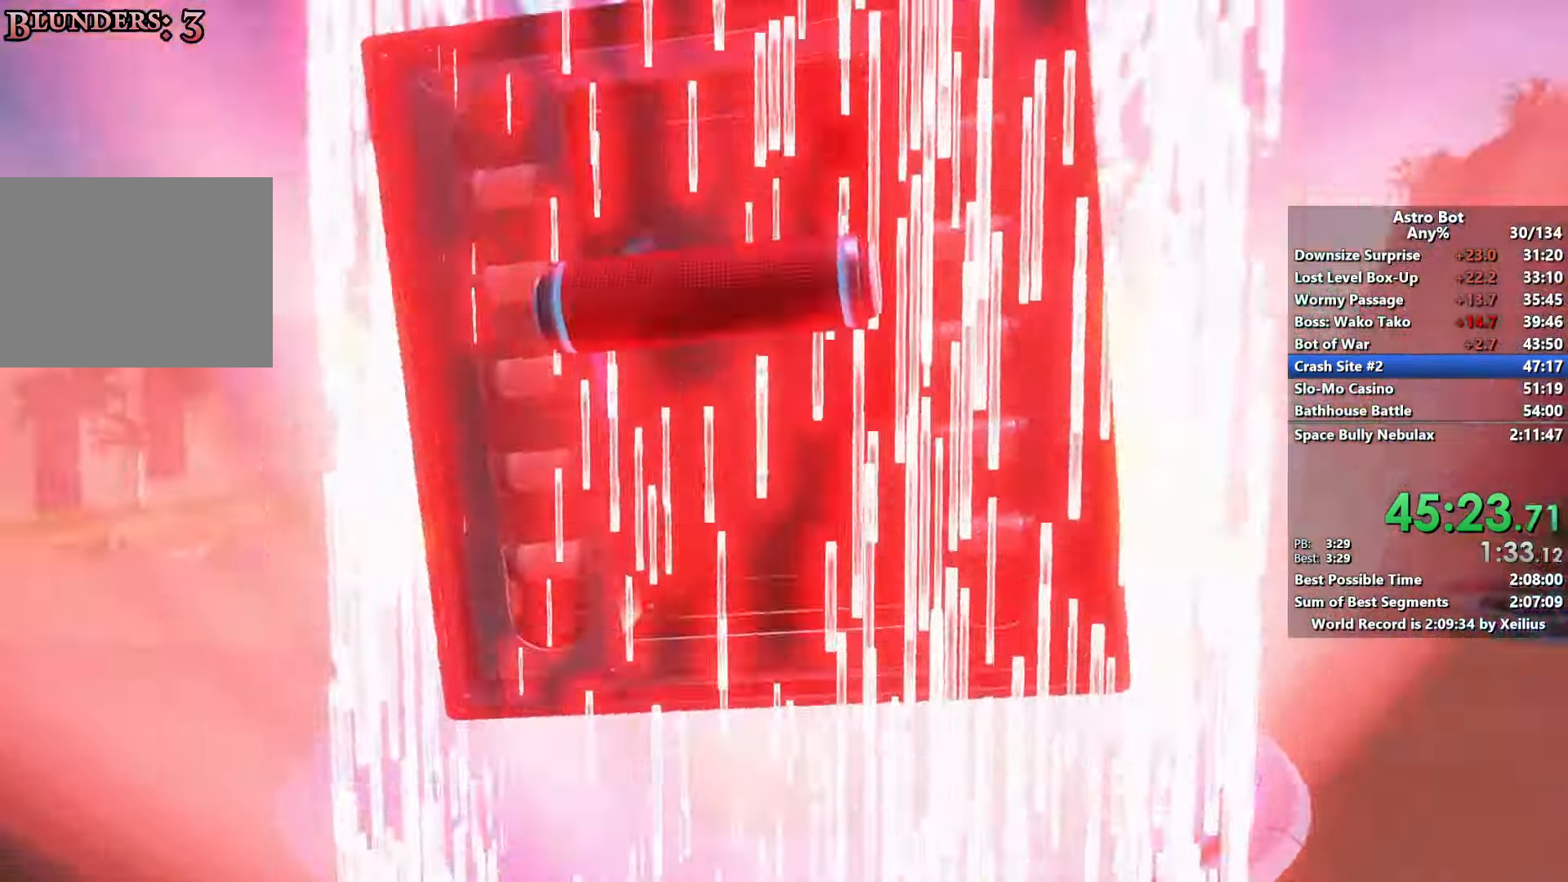
{"buttons": [], "left_stick": "center", "right_stick": "center", "events": [[83, "R2", "up"], [166, "R2", "down"], [333, "R2", "up"]]}
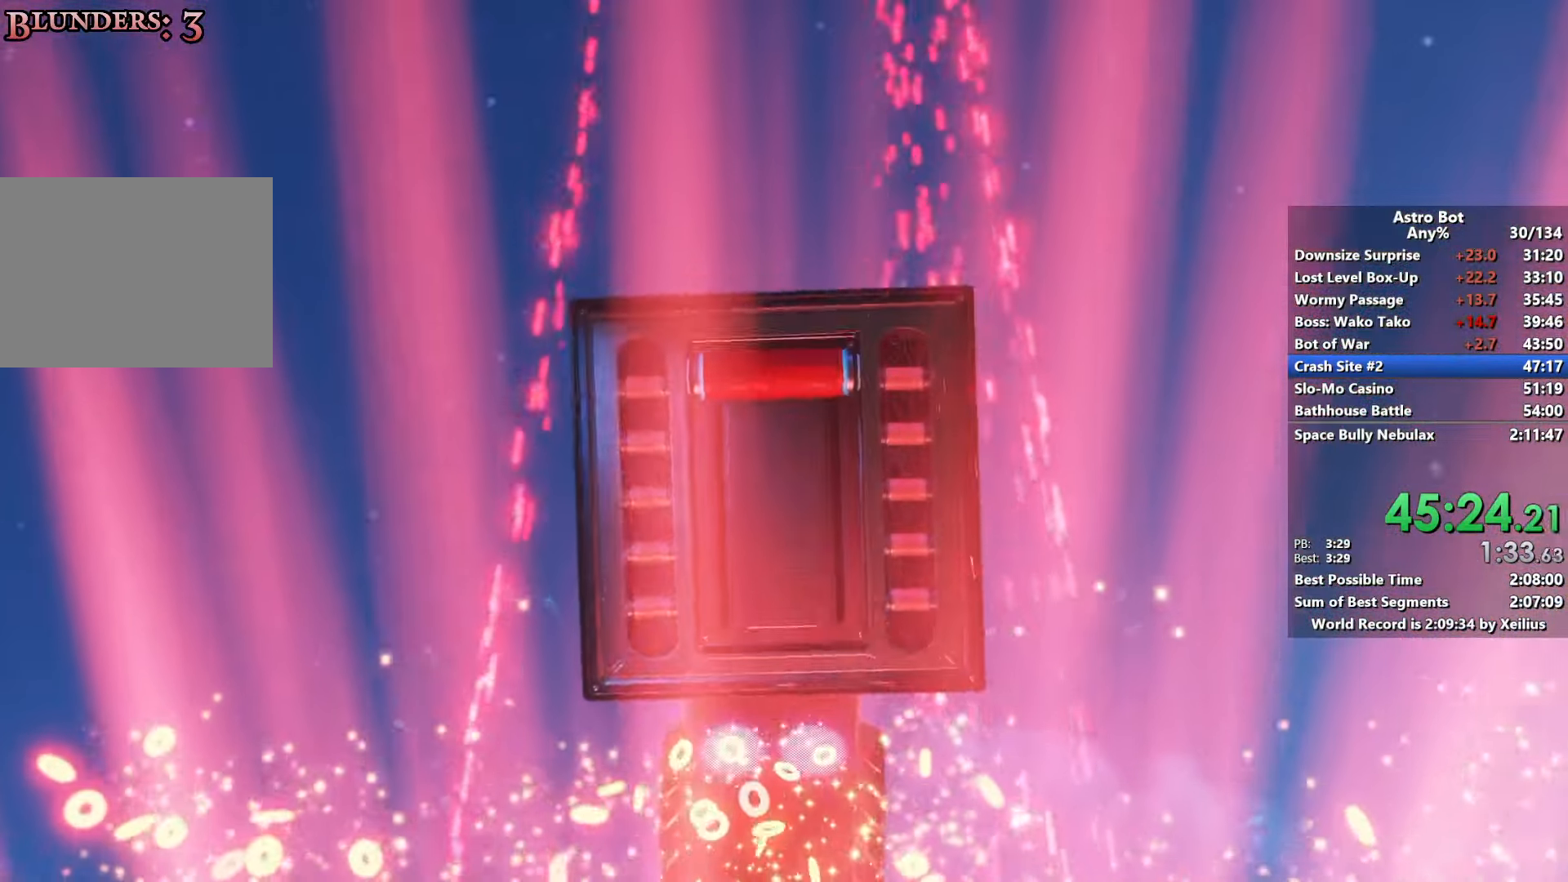
{"buttons": [], "left_stick": "center", "right_stick": "center", "events": []}
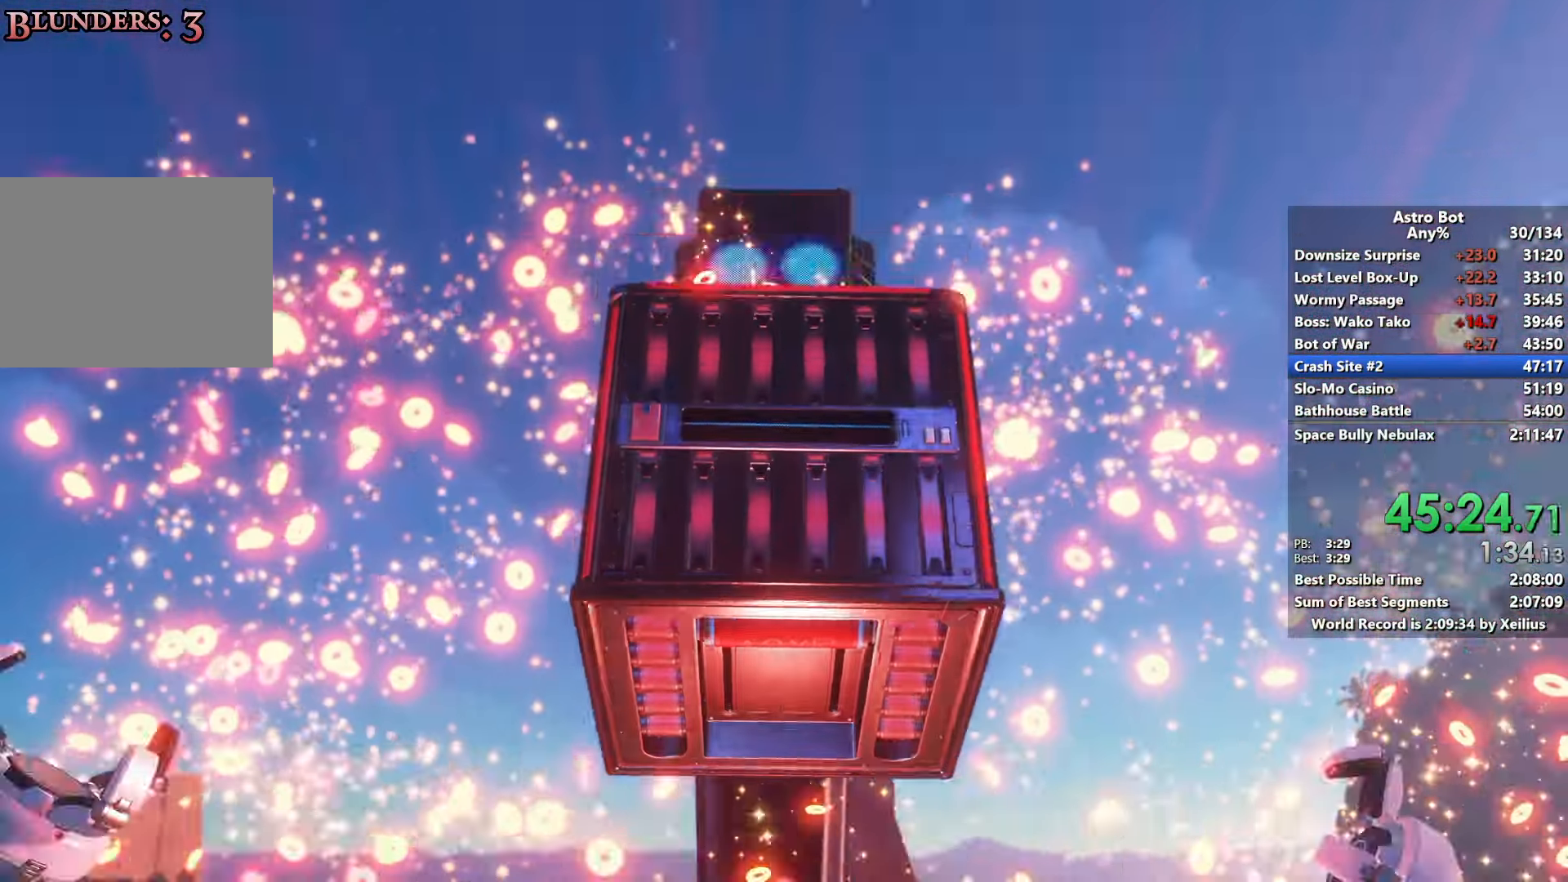
{"buttons": [], "left_stick": "center", "right_stick": "center", "events": []}
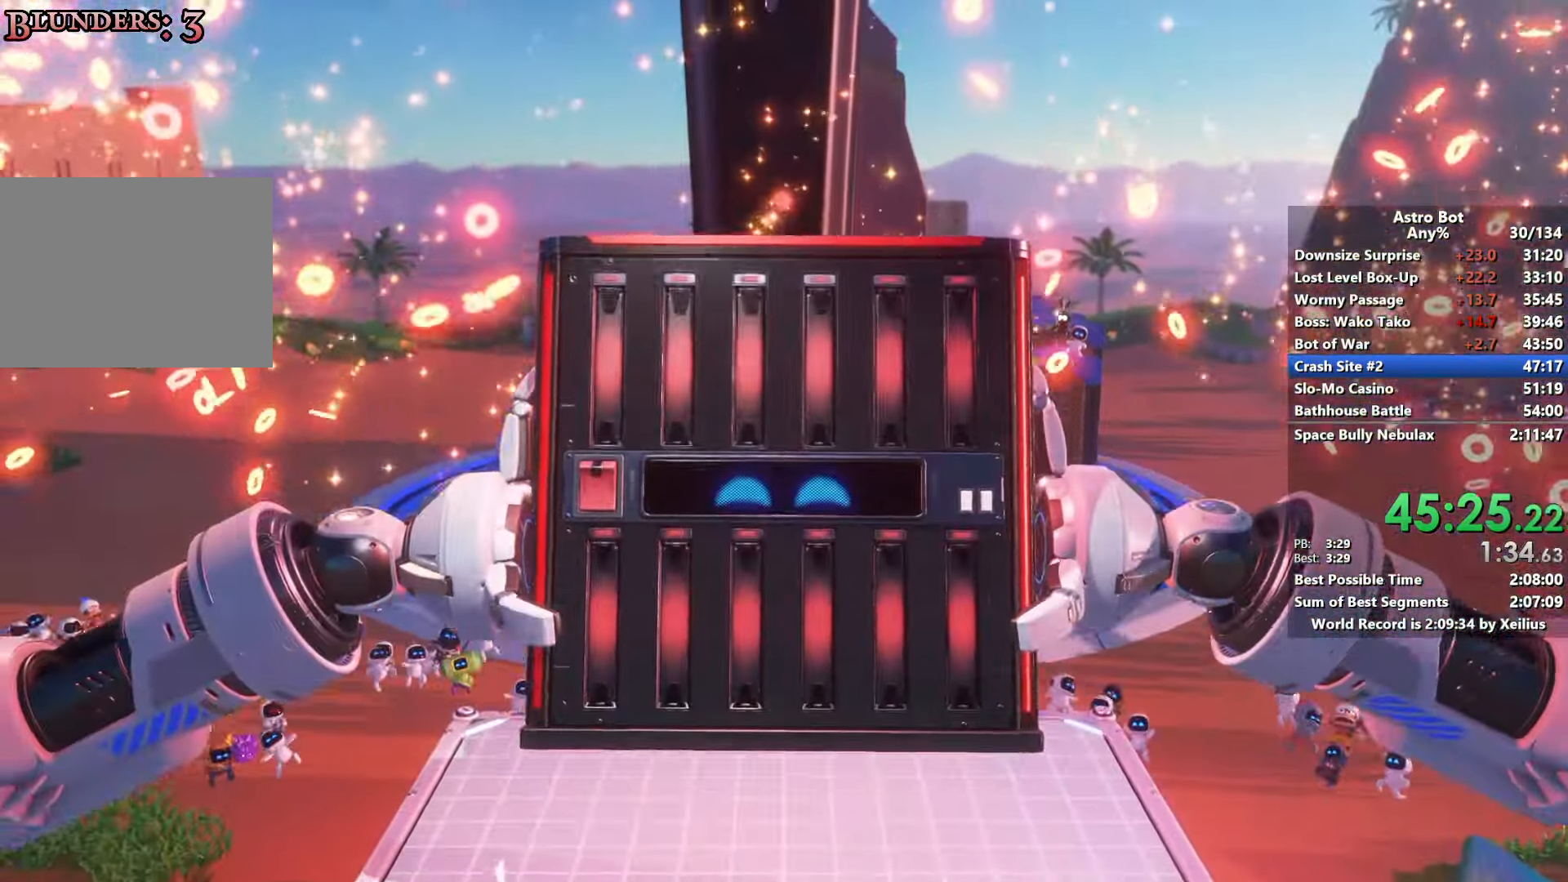
{"buttons": [], "left_stick": "center", "right_stick": "center", "events": []}
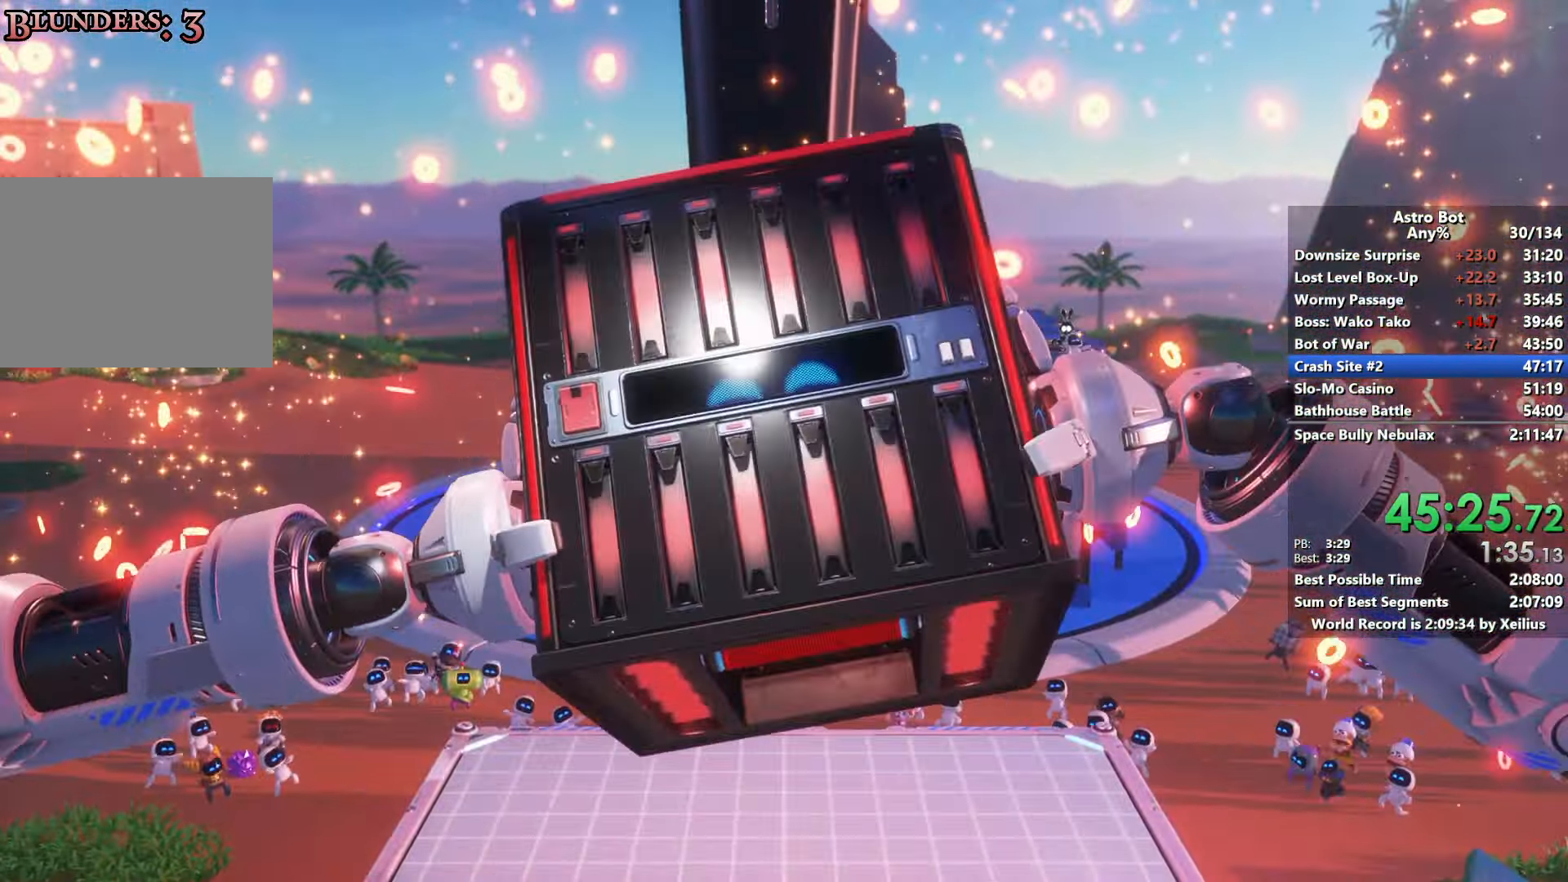
{"buttons": ["CROSS"], "left_stick": "center", "right_stick": "center", "events": [[233, "CROSS", "down"], [366, "CROSS", "up"], [466, "CROSS", "down"]]}
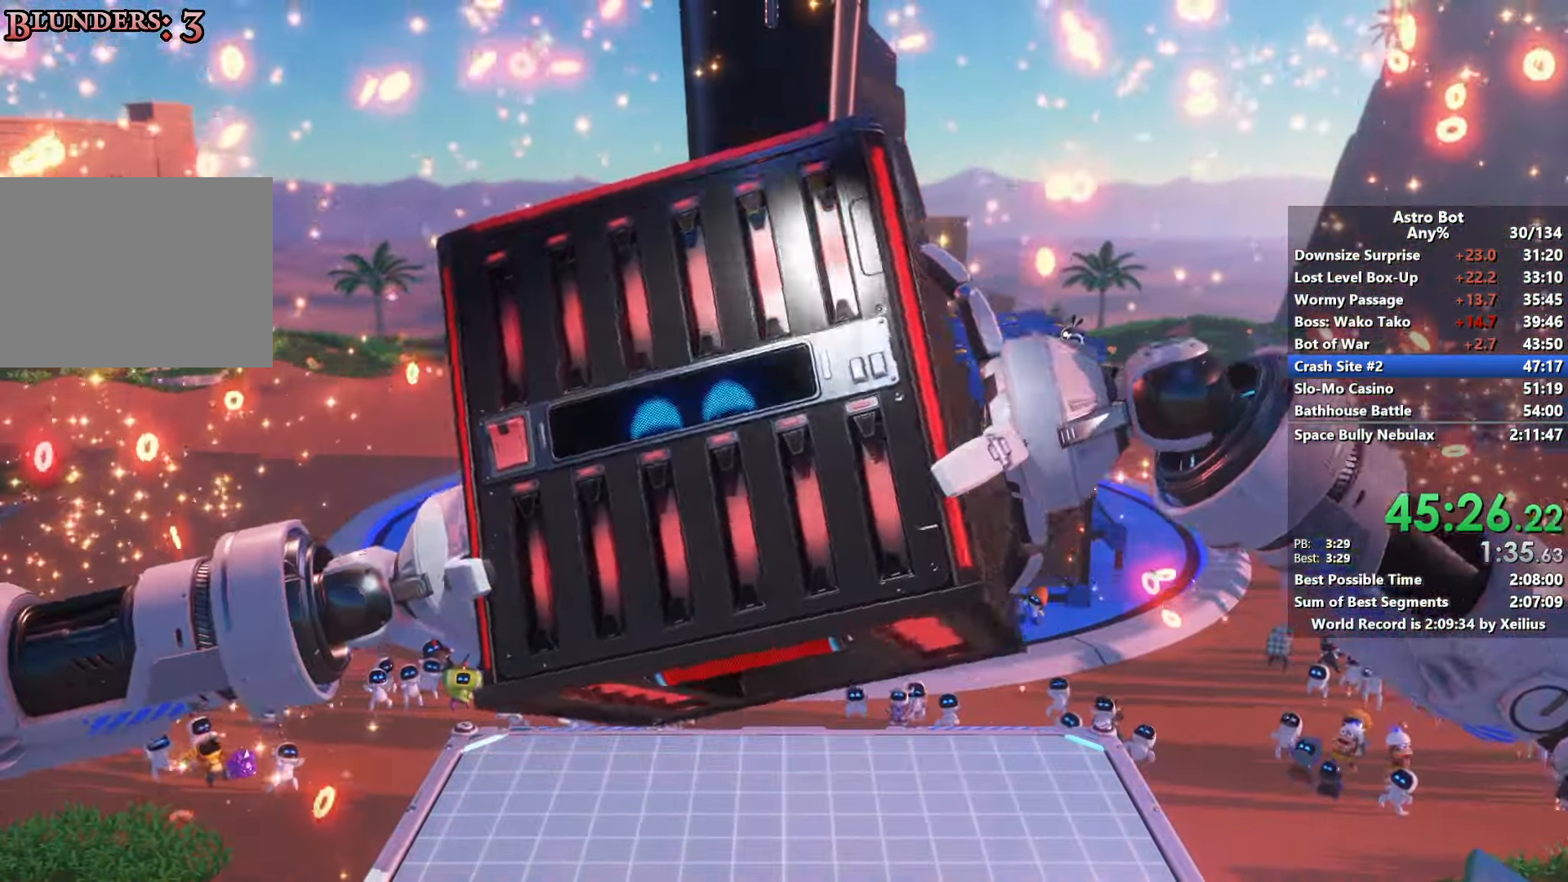
{"buttons": [], "left_stick": "center", "right_stick": "center", "events": [[116, "CROSS", "up"], [183, "CROSS", "down"], [300, "CROSS", "up"], [383, "CROSS", "down"], [483, "CROSS", "up"]]}
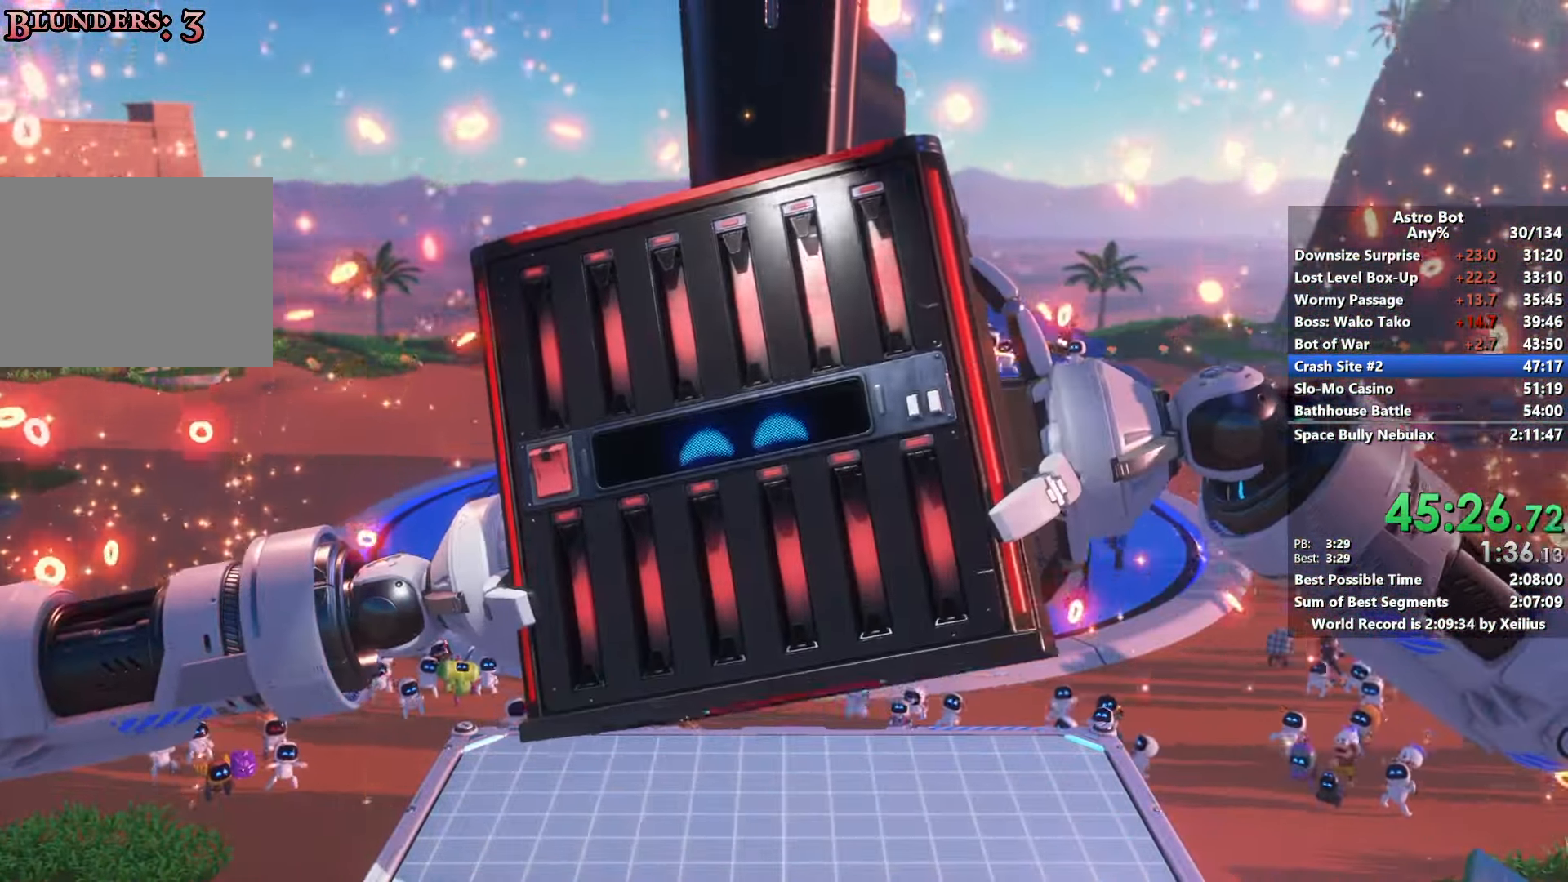
{"buttons": ["CROSS"], "left_stick": "center", "right_stick": "center", "events": [[66, "CROSS", "down"], [166, "CROSS", "up"], [233, "CROSS", "down"], [333, "CROSS", "up"], [416, "CROSS", "down"]]}
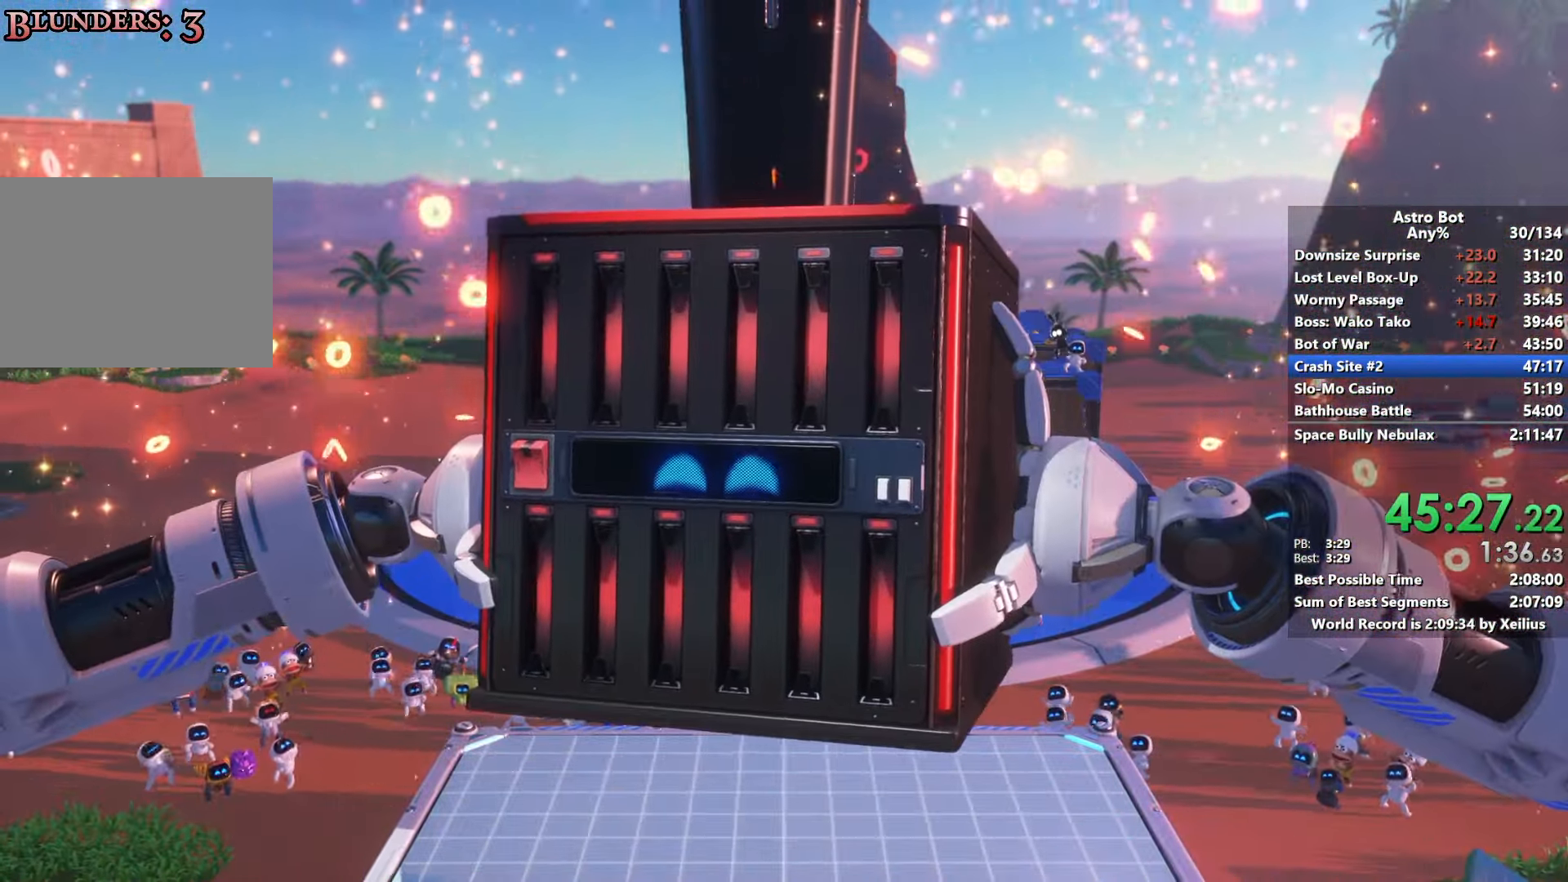
{"buttons": ["CROSS"], "left_stick": "center", "right_stick": "center", "events": [[16, "CROSS", "up"], [100, "CROSS", "down"], [200, "CROSS", "up"], [266, "CROSS", "down"], [366, "CROSS", "up"], [433, "CROSS", "down"]]}
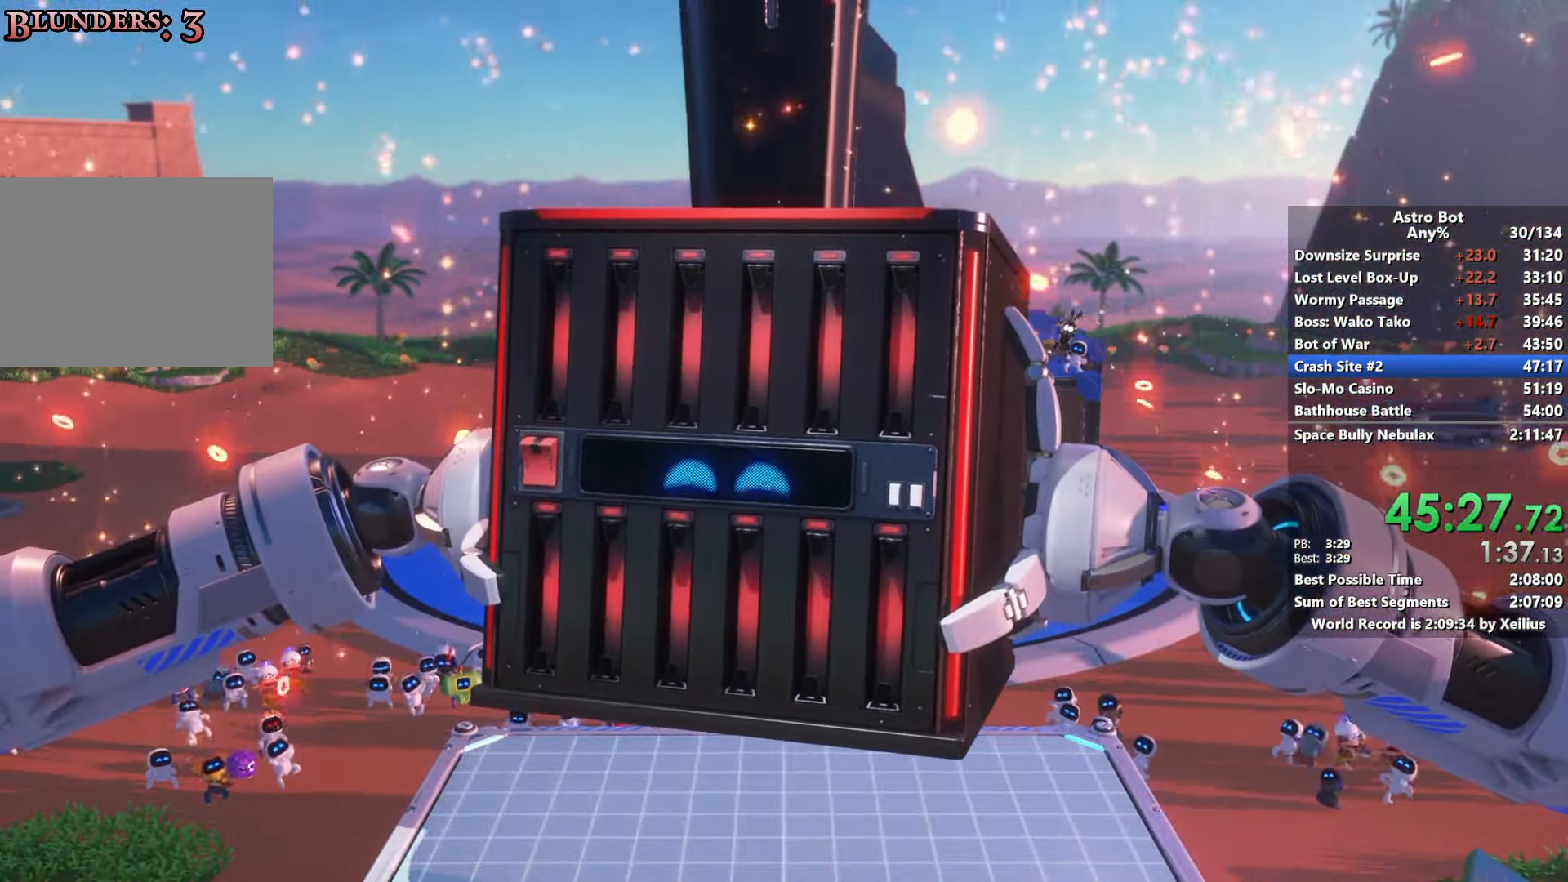
{"buttons": ["CROSS"], "left_stick": "center", "right_stick": "center", "events": [[33, "CROSS", "up"], [116, "CROSS", "down"], [216, "CROSS", "up"], [300, "CROSS", "down"], [383, "CROSS", "up"], [483, "CROSS", "down"]]}
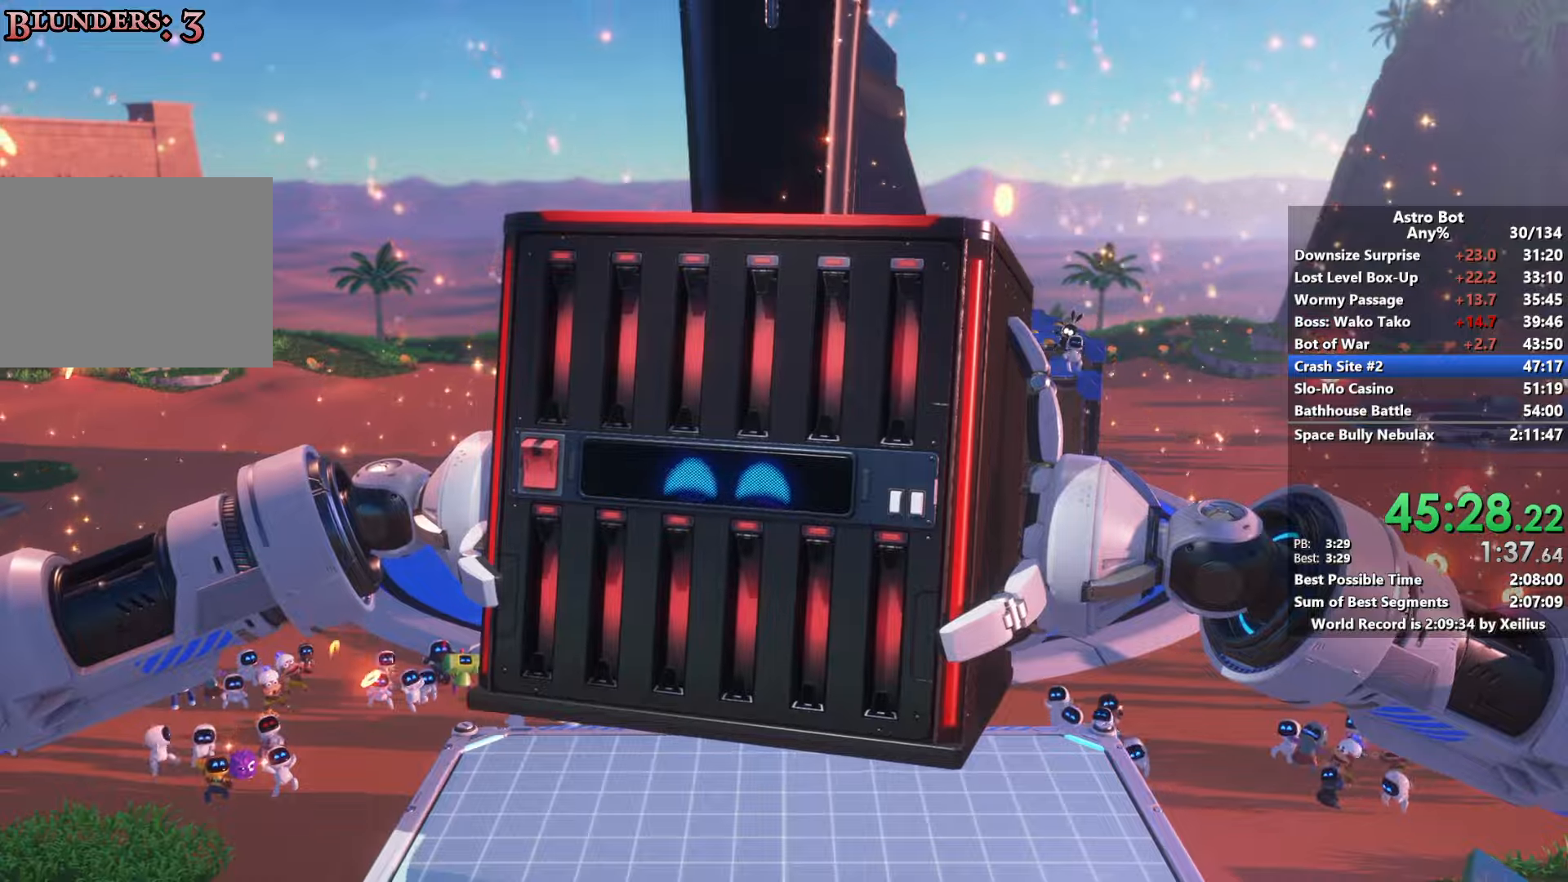
{"buttons": ["CROSS"], "left_stick": "center", "right_stick": "center", "events": [[66, "CROSS", "up"], [150, "CROSS", "down"], [250, "CROSS", "up"], [316, "CROSS", "down"], [450, "CROSS", "up"], [500, "CROSS", "down"]]}
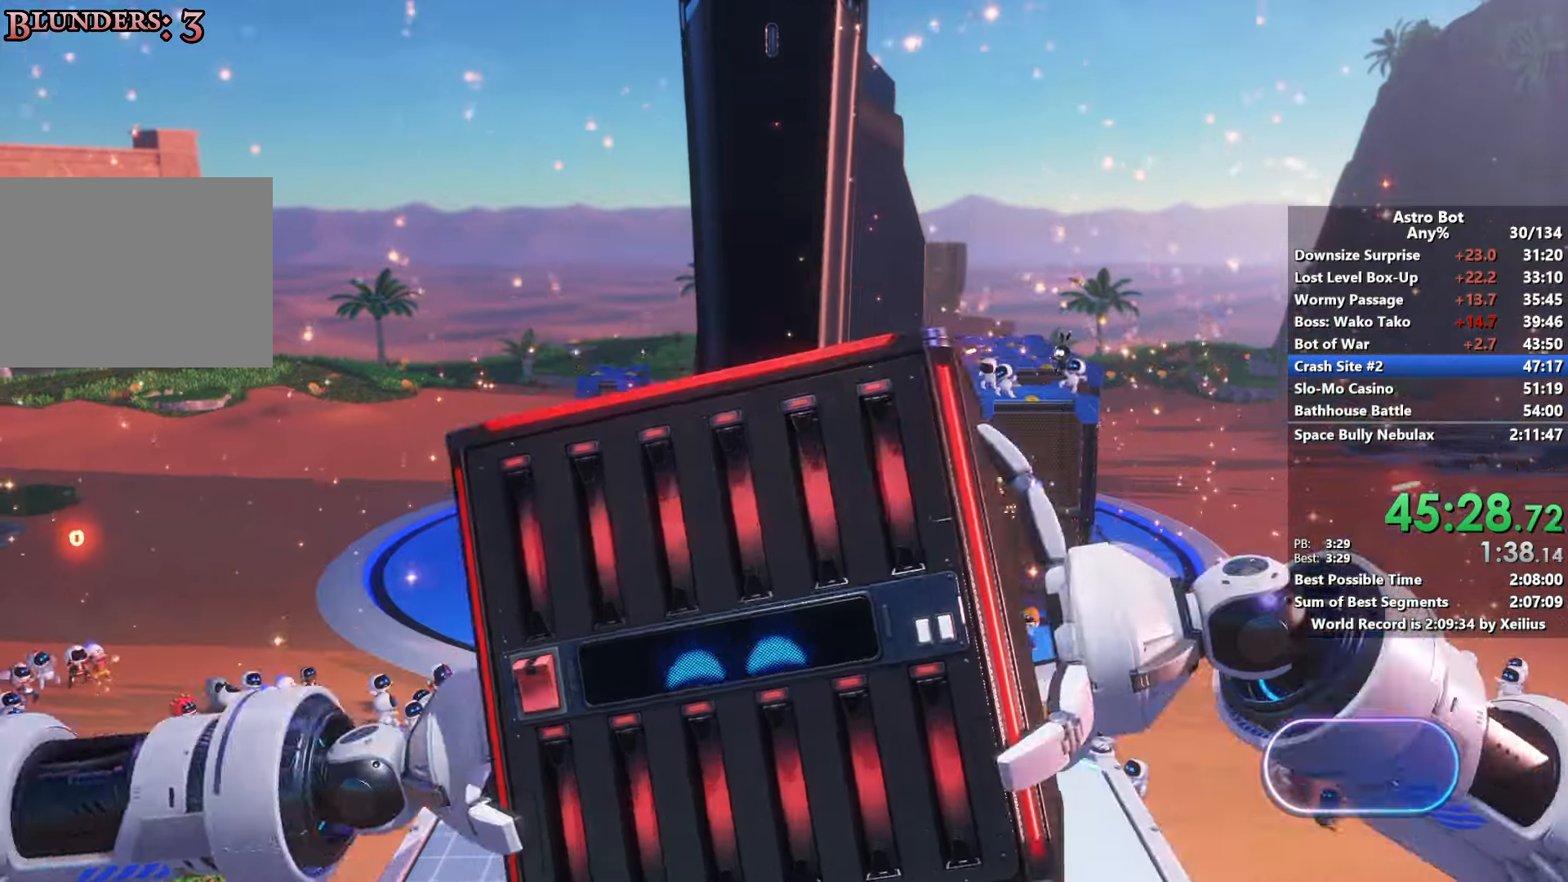
{"buttons": [], "left_stick": "center", "right_stick": "center", "events": [[100, "CROSS", "up"], [183, "CROSS", "down"], [283, "CROSS", "up"]]}